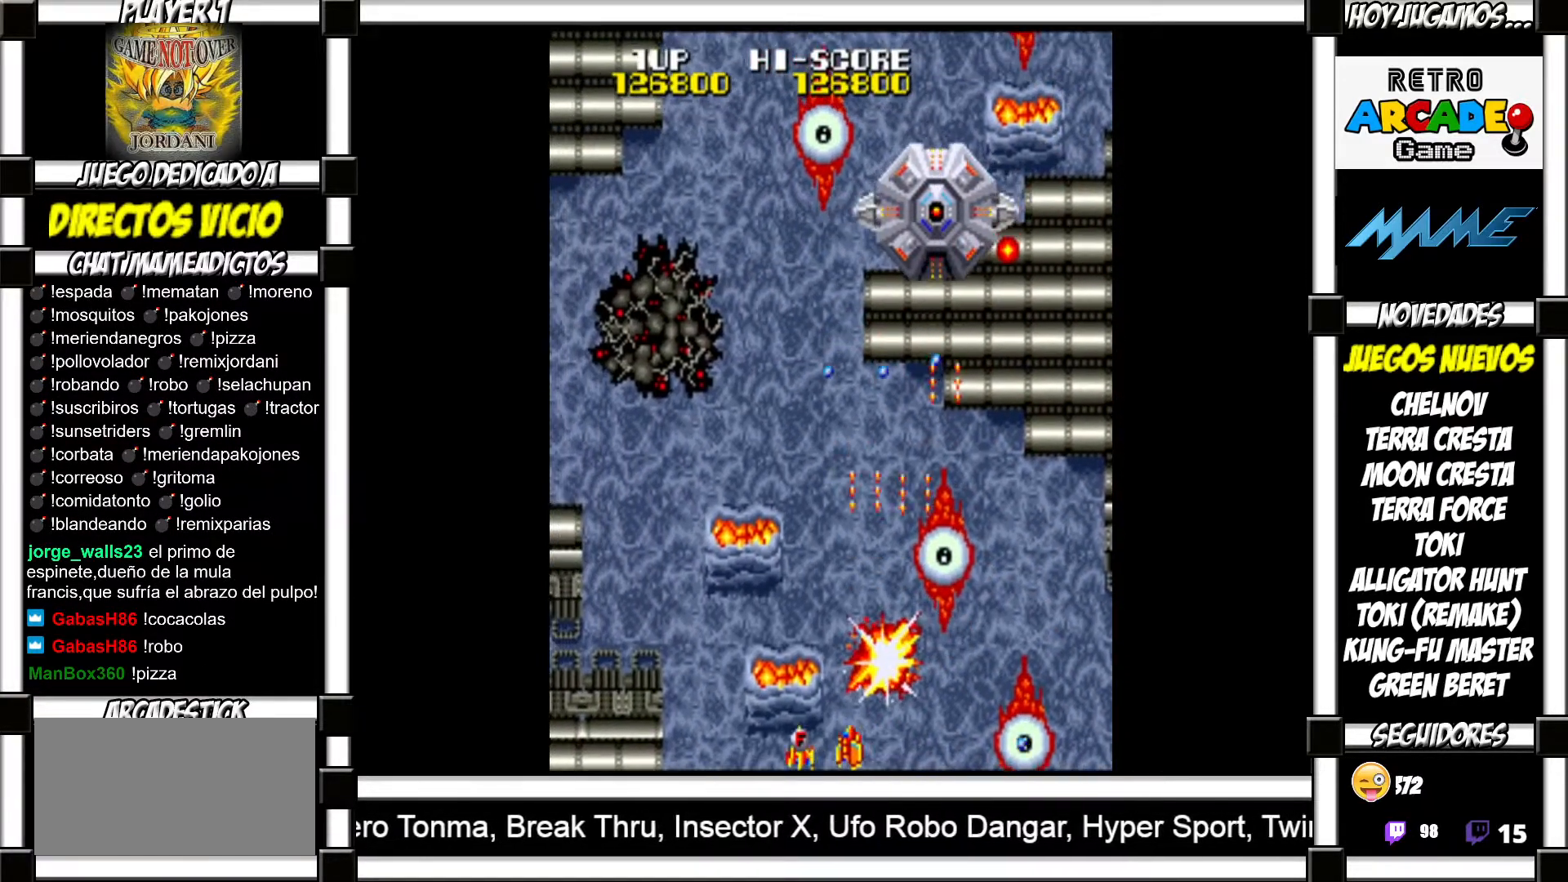
Gameplay with a controller (arcade stick); each line is a JSON object with the inputs held at the frame after it. "events" lists button and stick changes between this image and that frame as [ms after this image, input, new state], when the widget could be followed in between. Not read: L3 R3 left_stick.
{"buttons": ["SQUARE"], "events": [[333, "SQUARE", "down"], [400, "SQUARE", "up"], [483, "SQUARE", "down"]]}
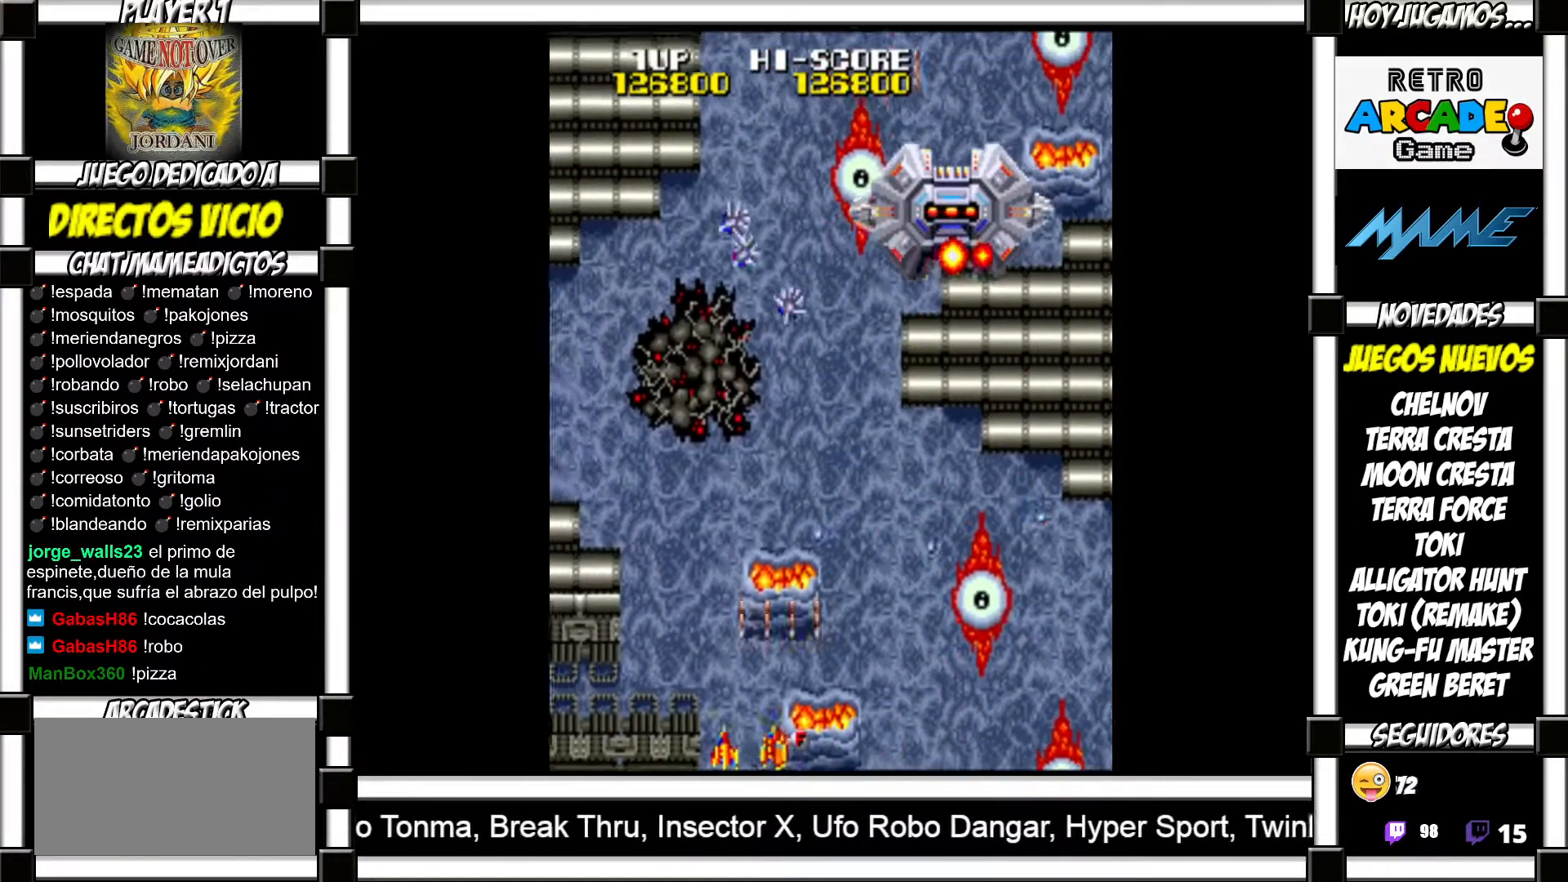
{"buttons": [], "events": [[33, "SQUARE", "up"], [133, "SQUARE", "down"], [167, "SQUARE", "up"], [267, "SQUARE", "down"], [317, "SQUARE", "up"], [433, "SQUARE", "down"], [483, "SQUARE", "up"]]}
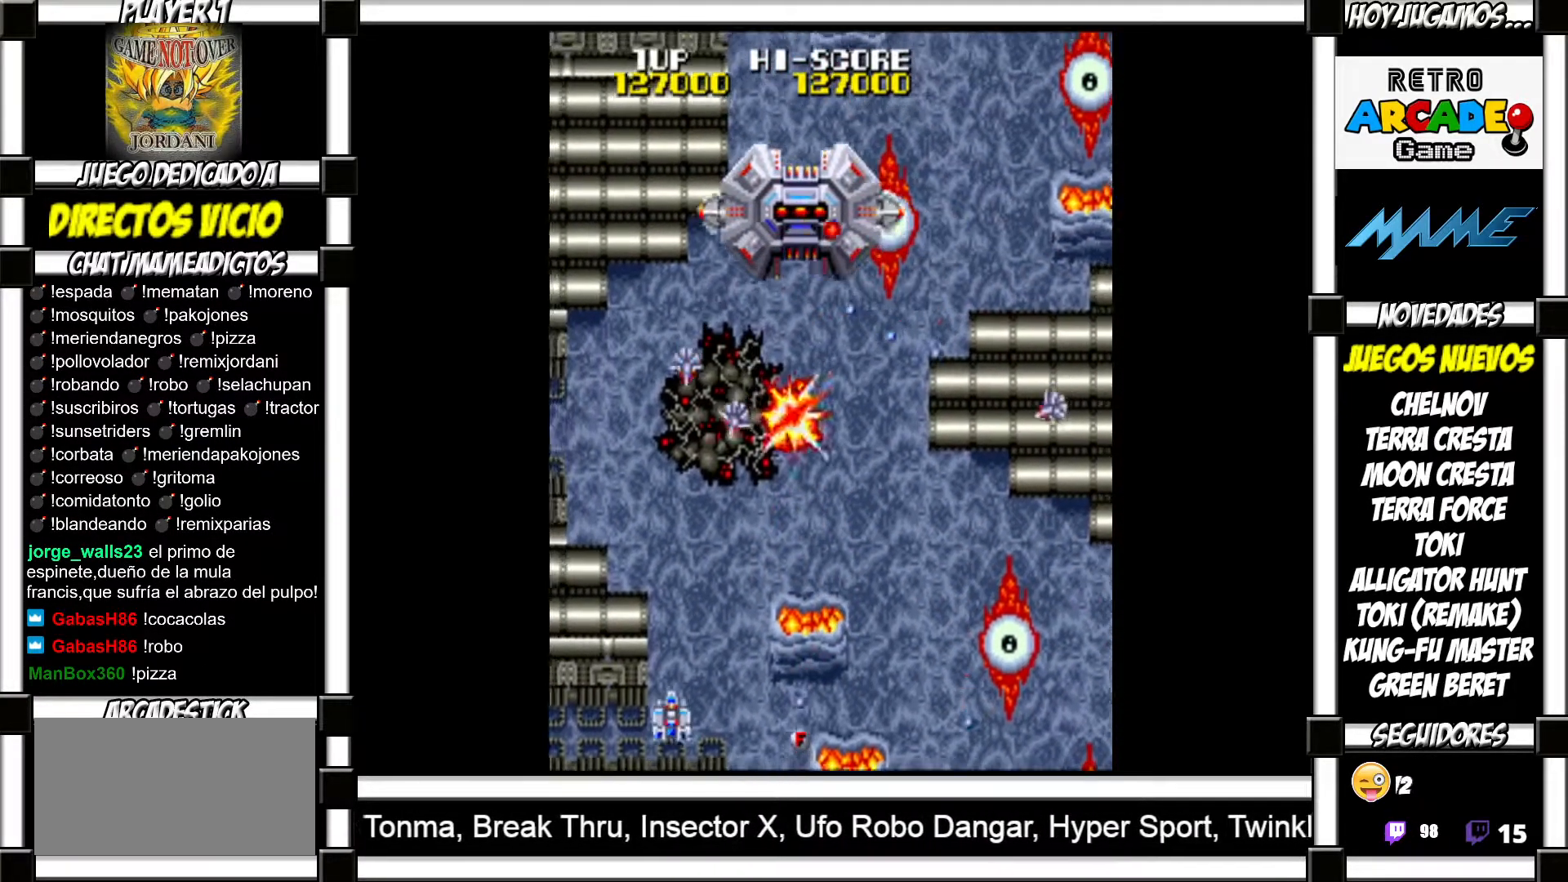
{"buttons": [], "events": [[67, "SQUARE", "down"], [150, "SQUARE", "up"], [233, "SQUARE", "down"], [283, "SQUARE", "up"], [400, "SQUARE", "down"], [450, "SQUARE", "up"]]}
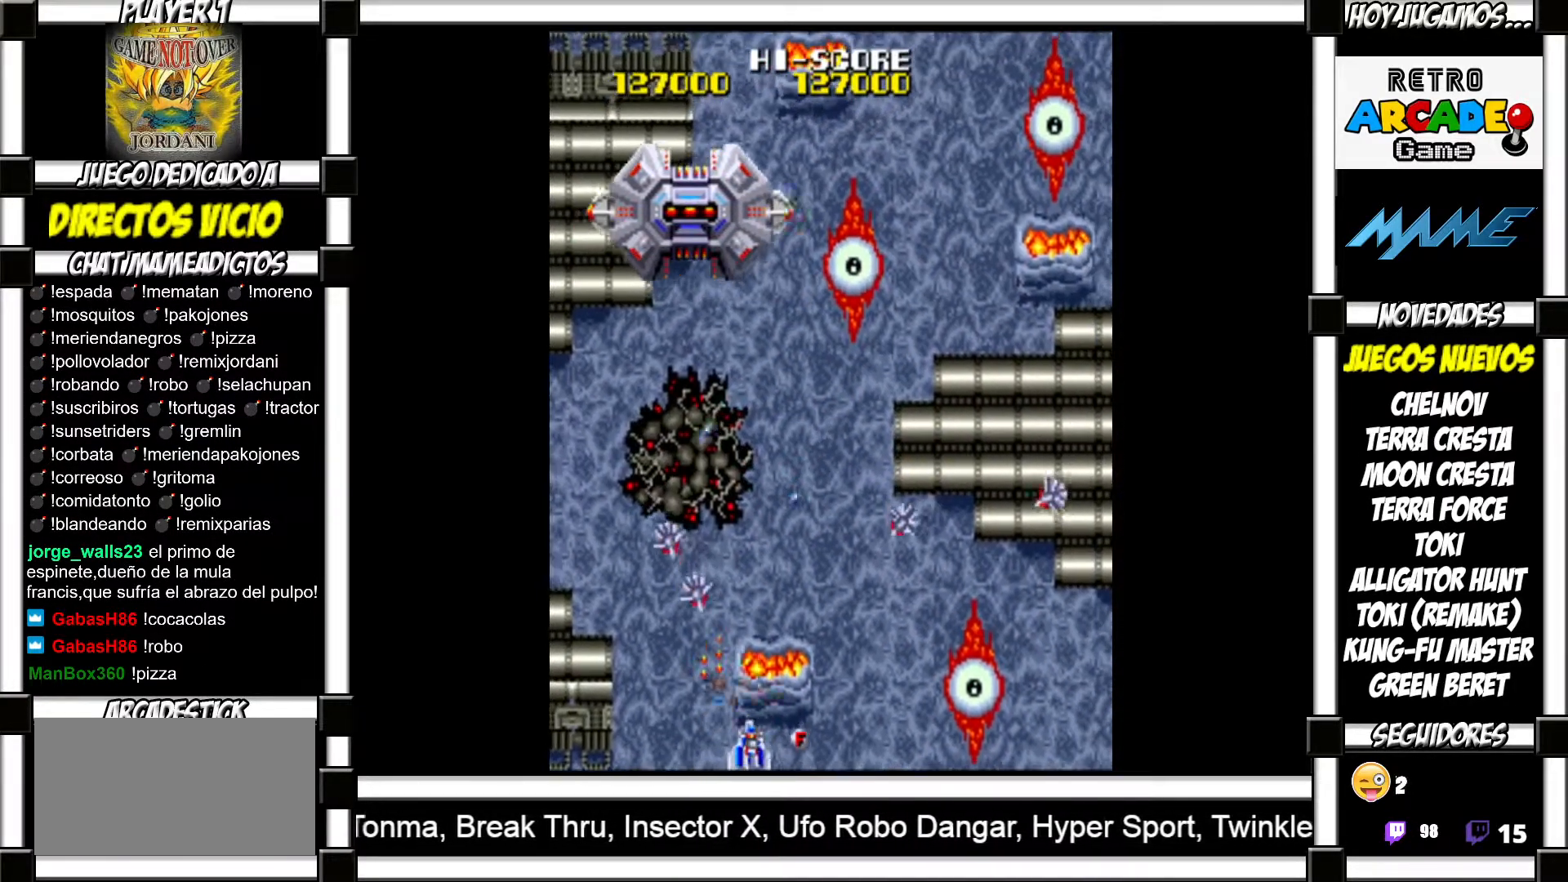
{"buttons": ["SQUARE"], "events": [[50, "SQUARE", "down"], [100, "SQUARE", "up"], [200, "SQUARE", "down"], [250, "SQUARE", "up"], [333, "SQUARE", "down"], [417, "SQUARE", "up"], [483, "SQUARE", "down"]]}
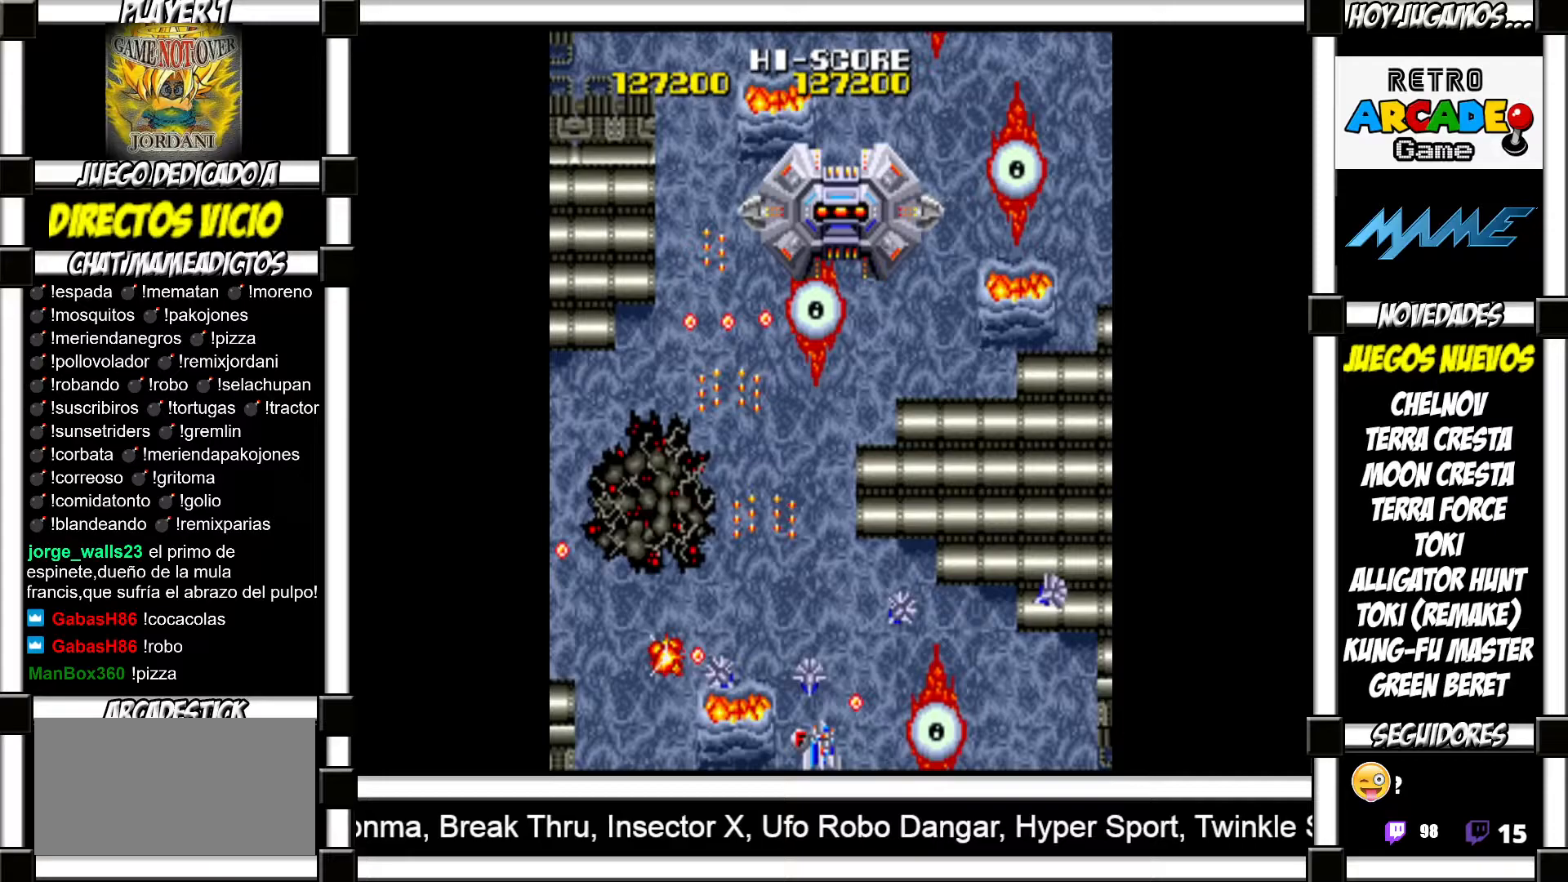
{"buttons": ["SQUARE"], "events": [[50, "SQUARE", "up"], [100, "SQUARE", "down"], [167, "SQUARE", "up"], [217, "SQUARE", "down"], [283, "SQUARE", "up"], [333, "SQUARE", "down"], [400, "SQUARE", "up"], [467, "SQUARE", "down"]]}
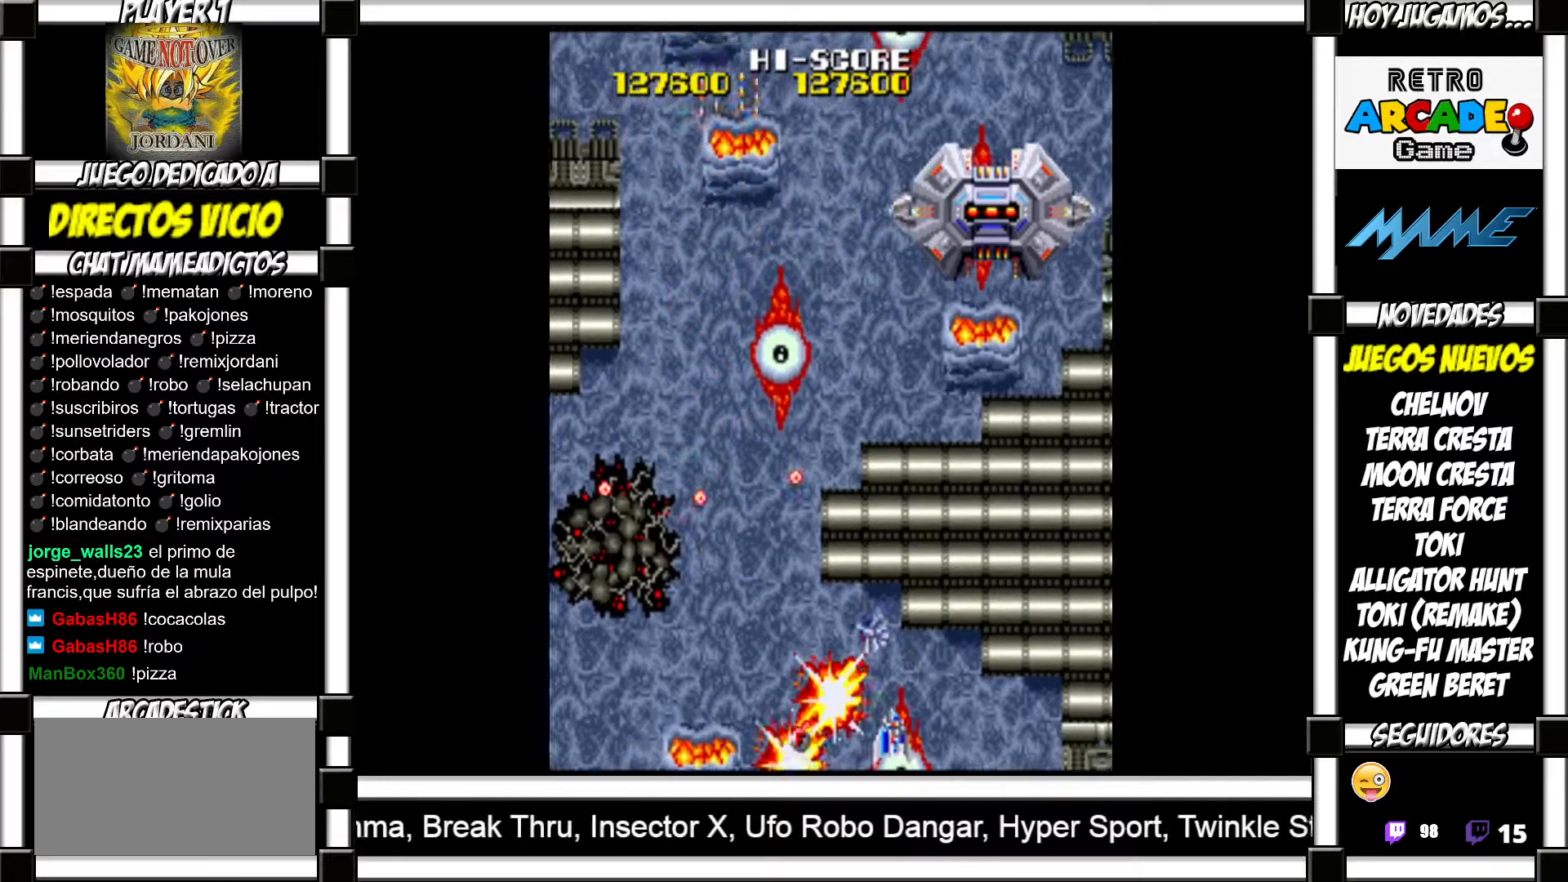
{"buttons": [], "events": [[33, "SQUARE", "up"], [117, "SQUARE", "down"], [167, "SQUARE", "up"], [283, "SQUARE", "down"], [317, "SQUARE", "up"], [433, "SQUARE", "down"], [483, "SQUARE", "up"]]}
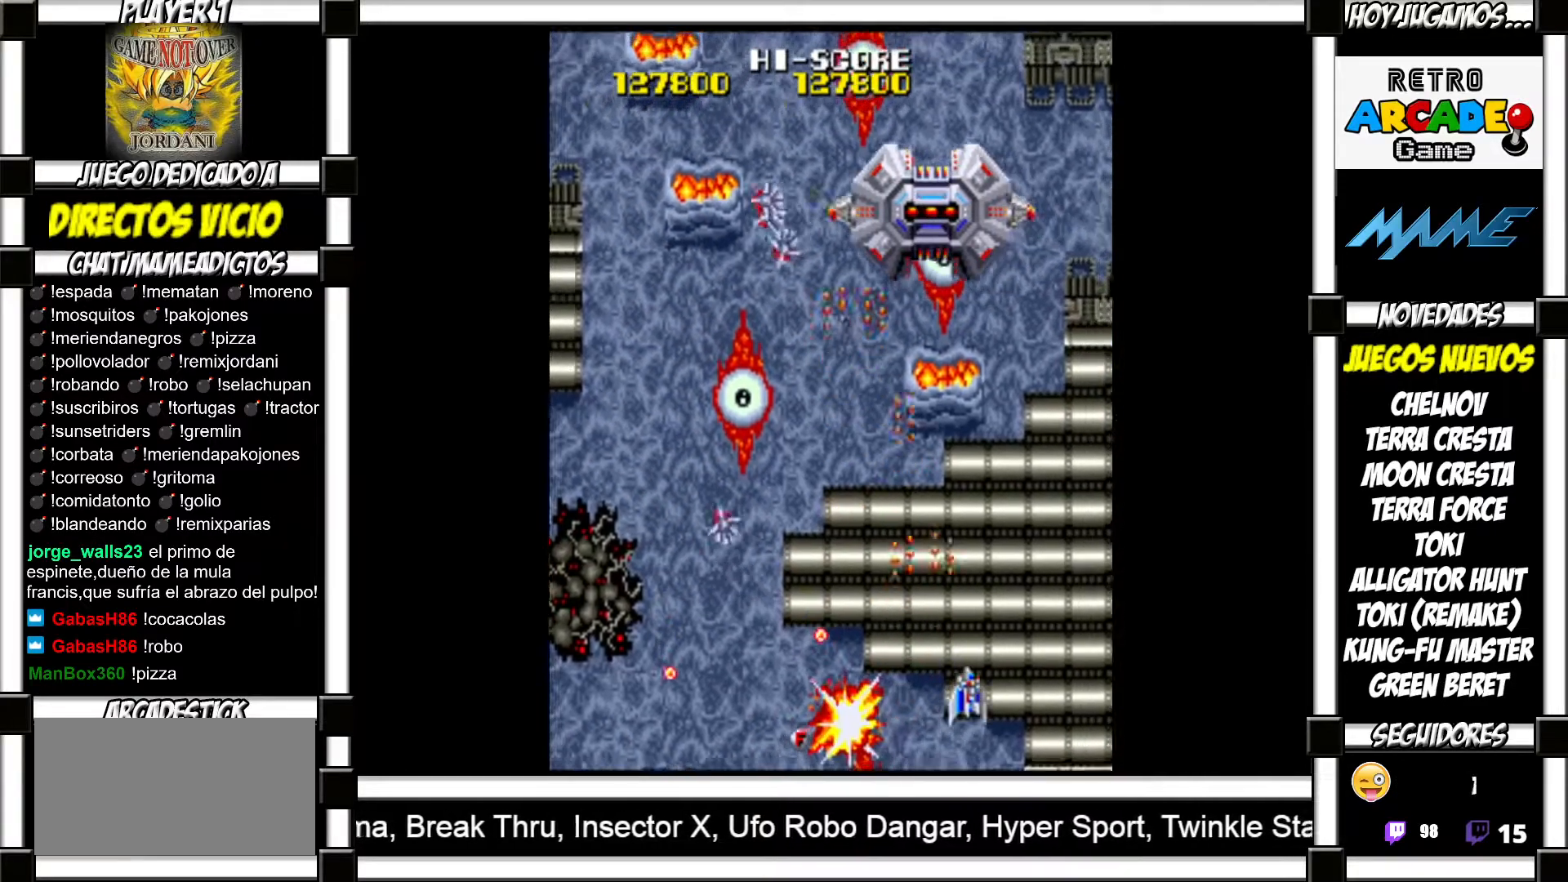
{"buttons": ["SQUARE"], "events": [[100, "SQUARE", "down"], [133, "SQUARE", "up"], [250, "SQUARE", "down"], [300, "SQUARE", "up"], [367, "SQUARE", "down"], [433, "SQUARE", "up"], [500, "SQUARE", "down"]]}
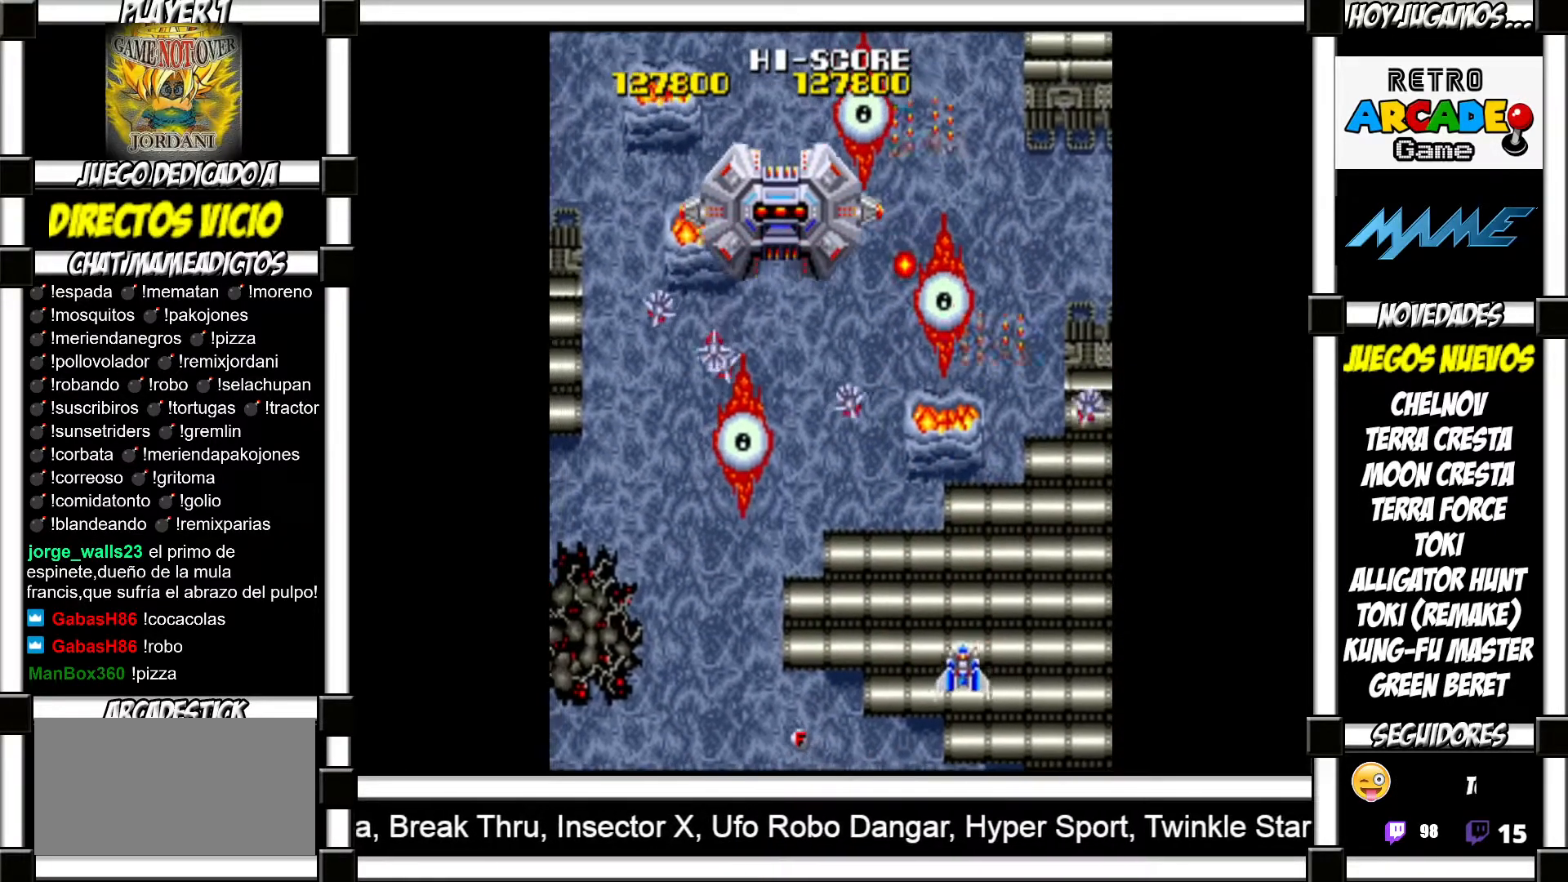
{"buttons": [], "events": [[67, "SQUARE", "up"], [150, "SQUARE", "down"], [200, "SQUARE", "up"], [300, "SQUARE", "down"], [333, "SQUARE", "up"], [400, "SQUARE", "down"], [467, "SQUARE", "up"]]}
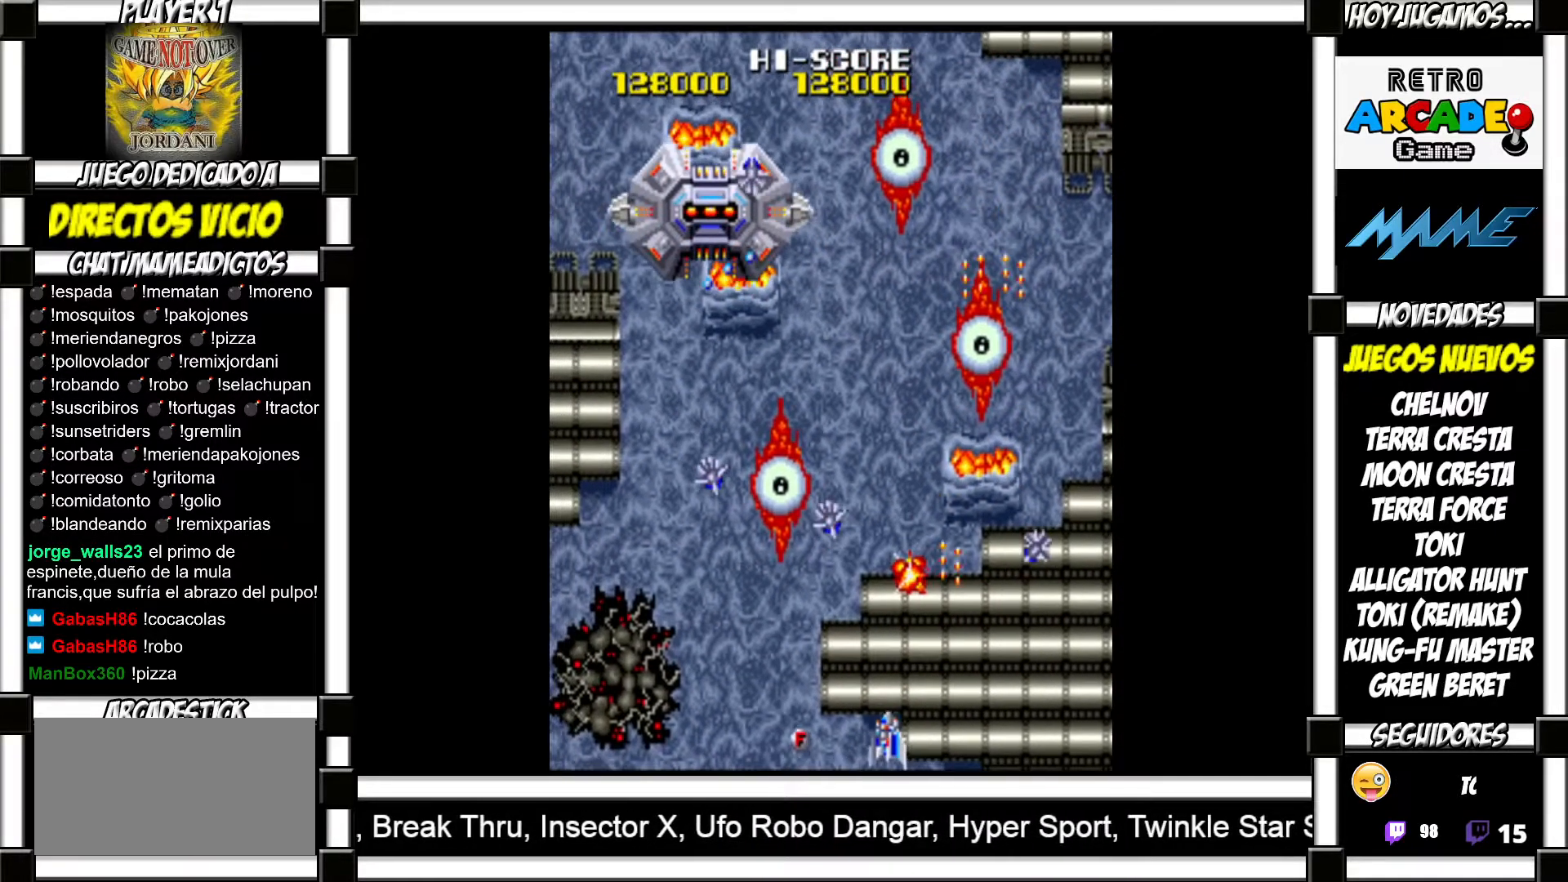
{"buttons": ["SQUARE"], "events": [[50, "SQUARE", "down"], [100, "SQUARE", "up"], [200, "SQUARE", "down"], [250, "SQUARE", "up"], [317, "SQUARE", "down"], [367, "SQUARE", "up"], [450, "SQUARE", "down"]]}
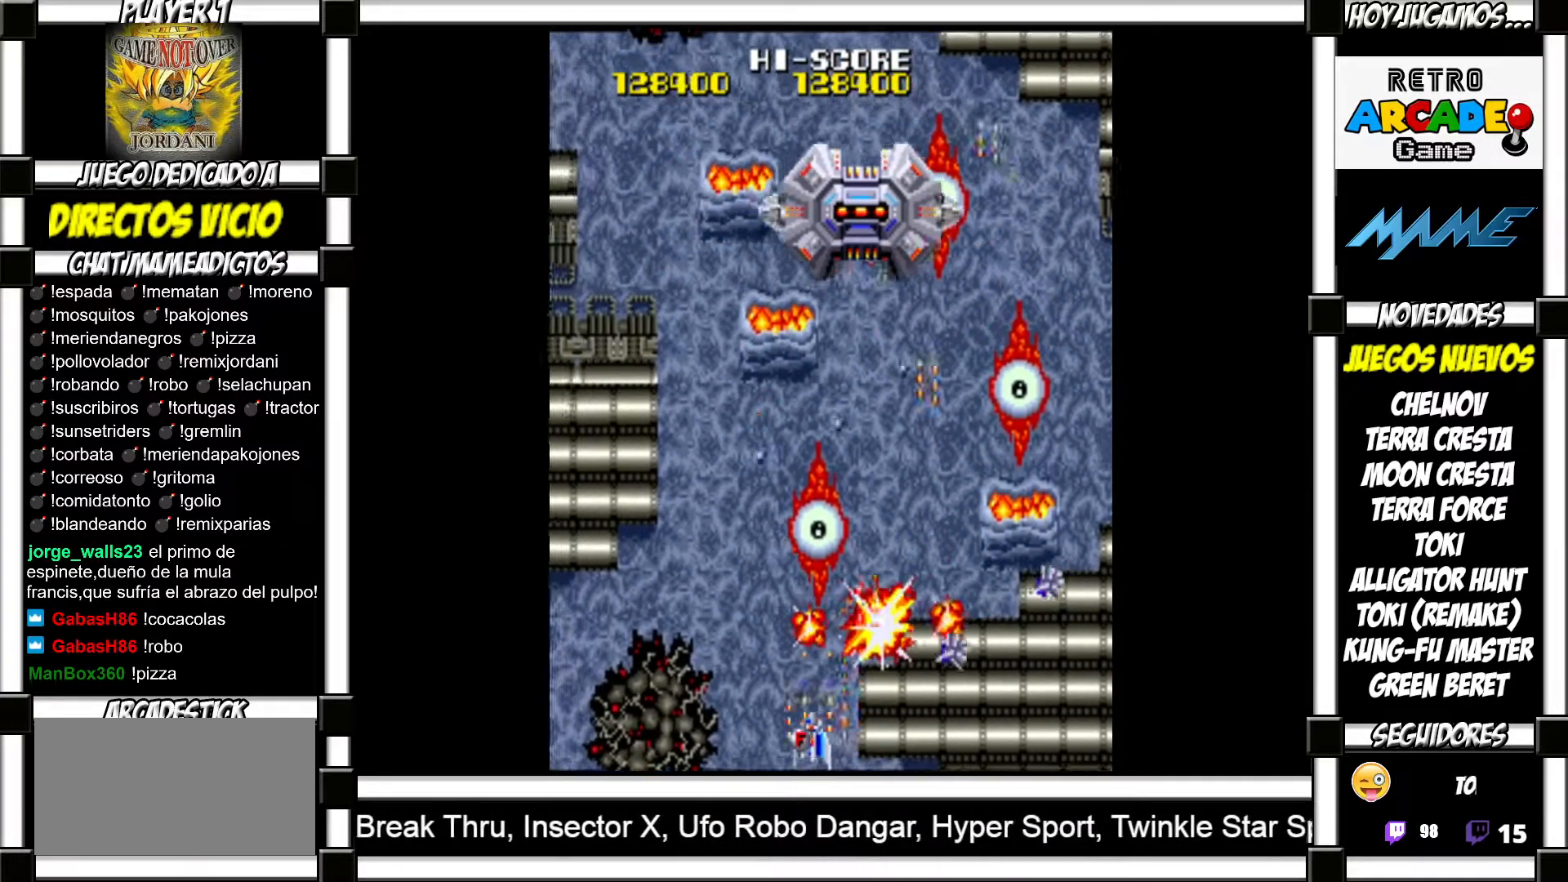
{"buttons": ["SQUARE"], "events": [[17, "SQUARE", "up"], [100, "SQUARE", "down"], [150, "SQUARE", "up"], [217, "SQUARE", "down"], [300, "SQUARE", "up"], [367, "SQUARE", "down"], [417, "SQUARE", "up"], [500, "SQUARE", "down"]]}
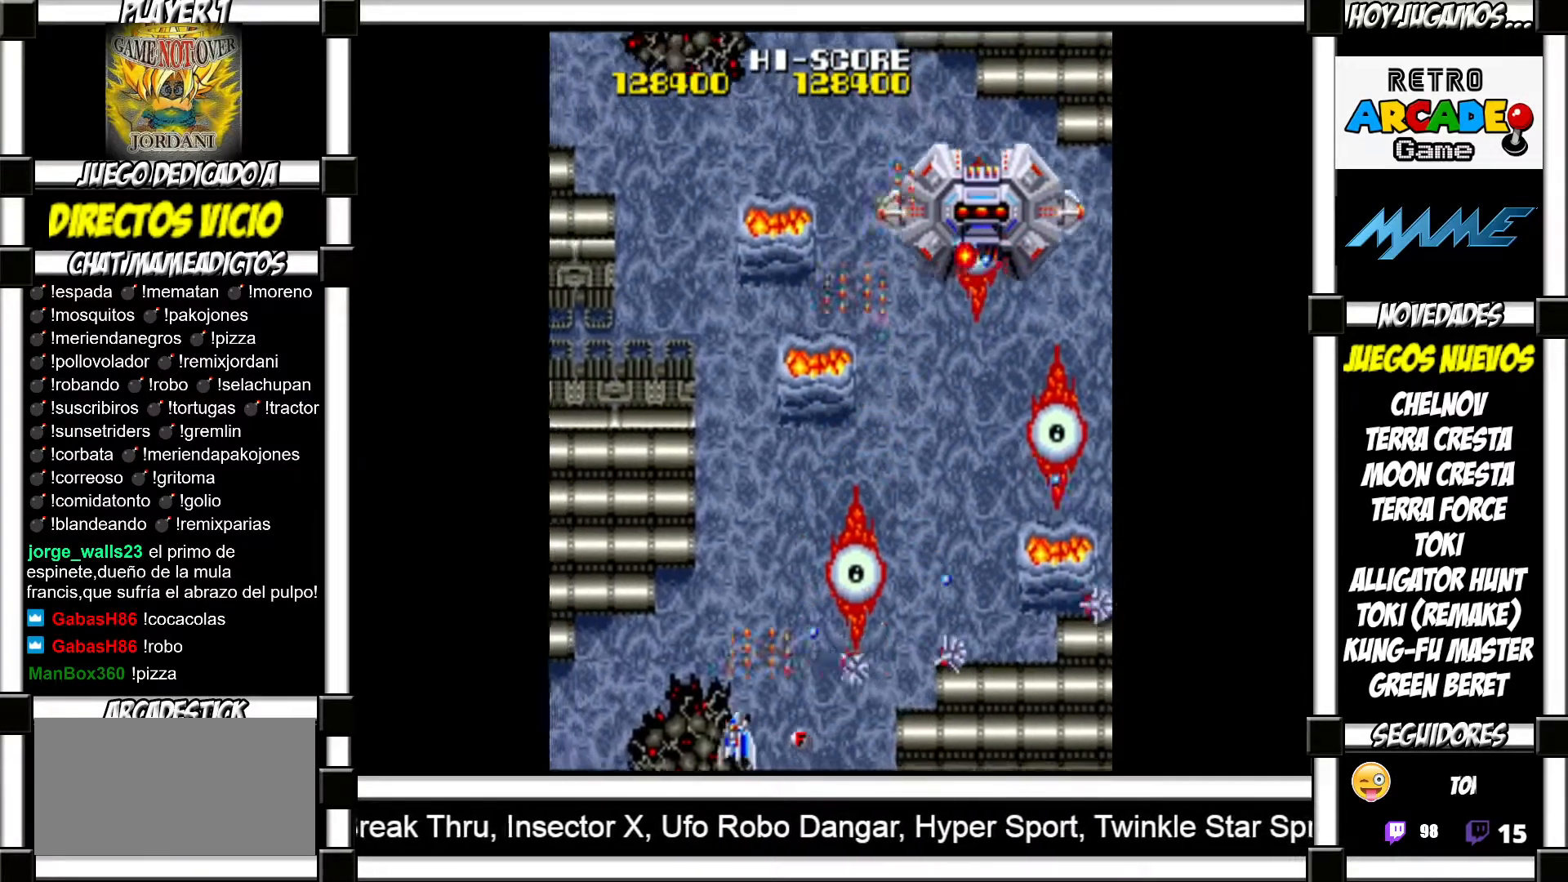
{"buttons": [], "events": [[50, "SQUARE", "up"], [150, "SQUARE", "down"], [200, "SQUARE", "up"], [300, "SQUARE", "down"], [333, "SQUARE", "up"], [433, "SQUARE", "down"], [483, "SQUARE", "up"]]}
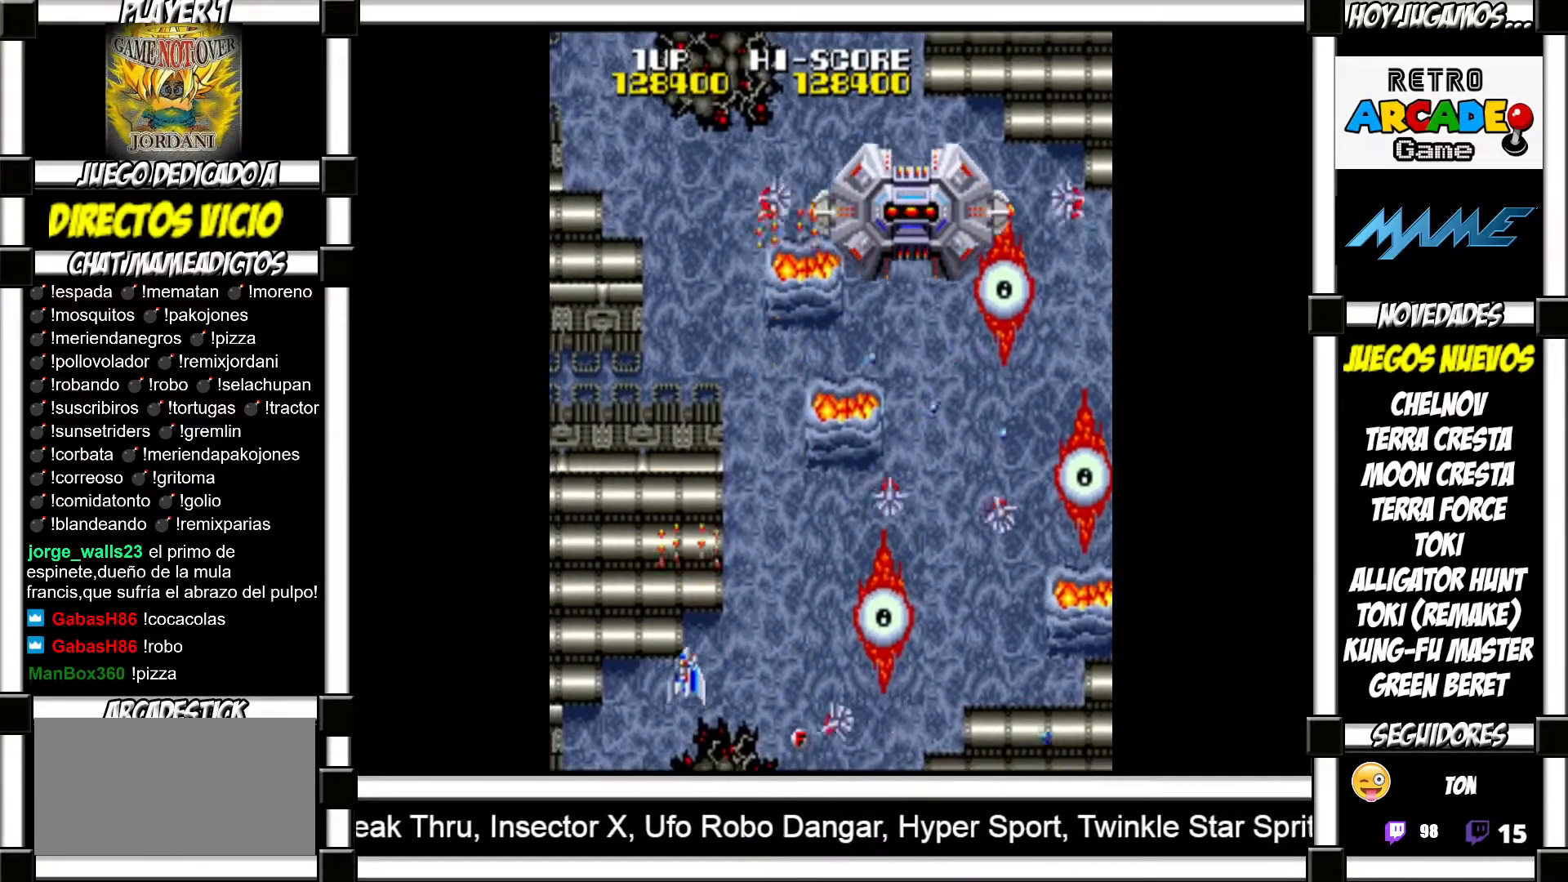
{"buttons": [], "events": [[50, "SQUARE", "down"], [133, "SQUARE", "up"], [233, "SQUARE", "down"], [283, "SQUARE", "up"], [383, "SQUARE", "down"], [417, "SQUARE", "up"]]}
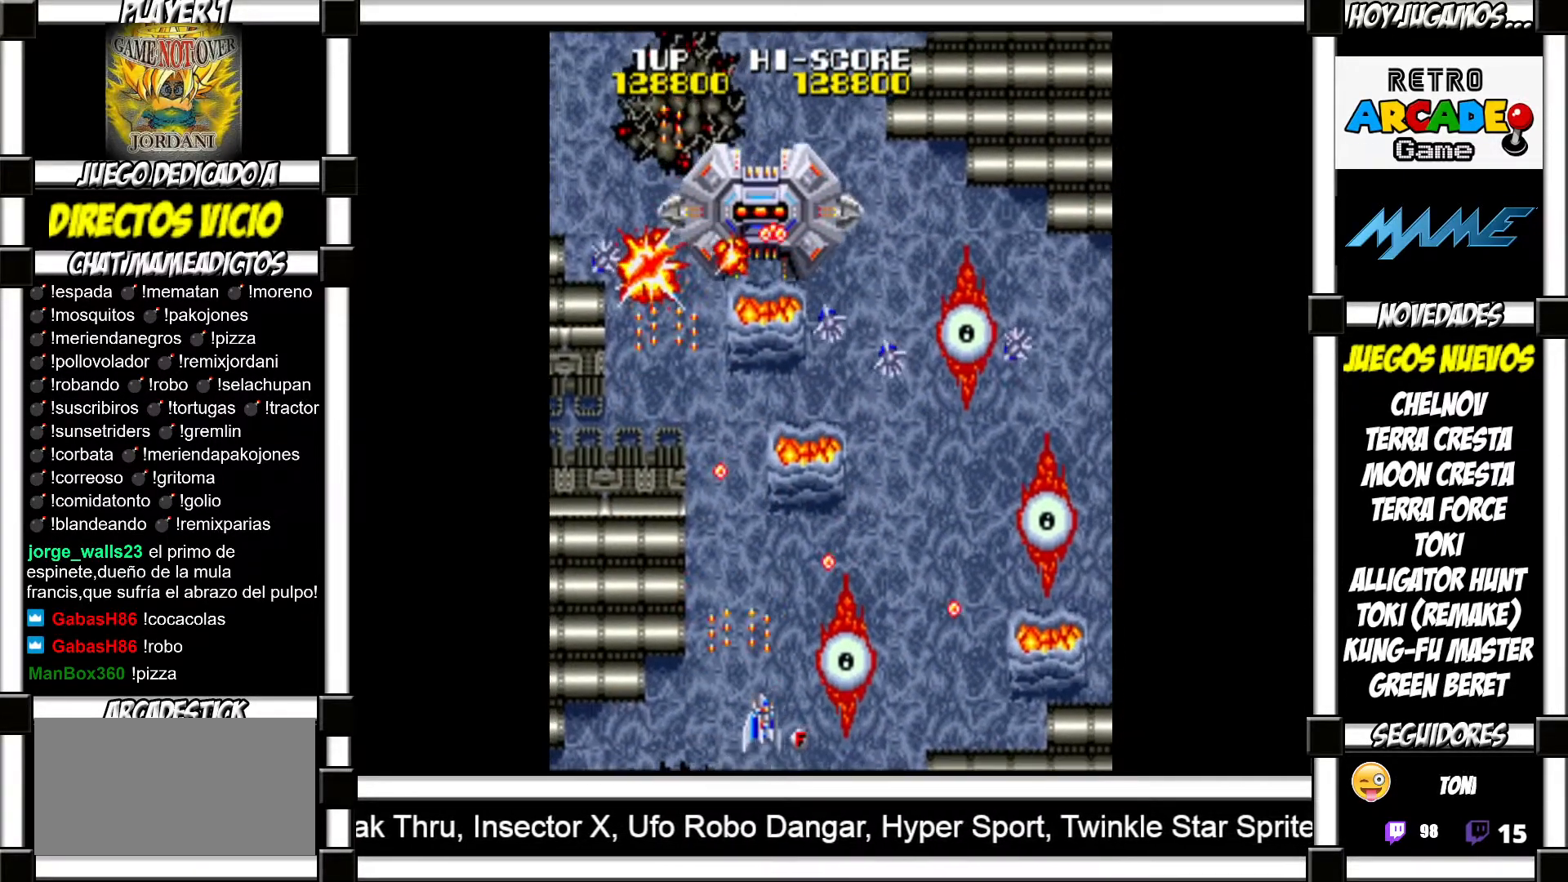
{"buttons": ["SQUARE"], "events": [[17, "SQUARE", "down"], [67, "SQUARE", "up"], [183, "SQUARE", "down"], [233, "SQUARE", "up"], [317, "SQUARE", "down"], [367, "SQUARE", "up"], [467, "SQUARE", "down"]]}
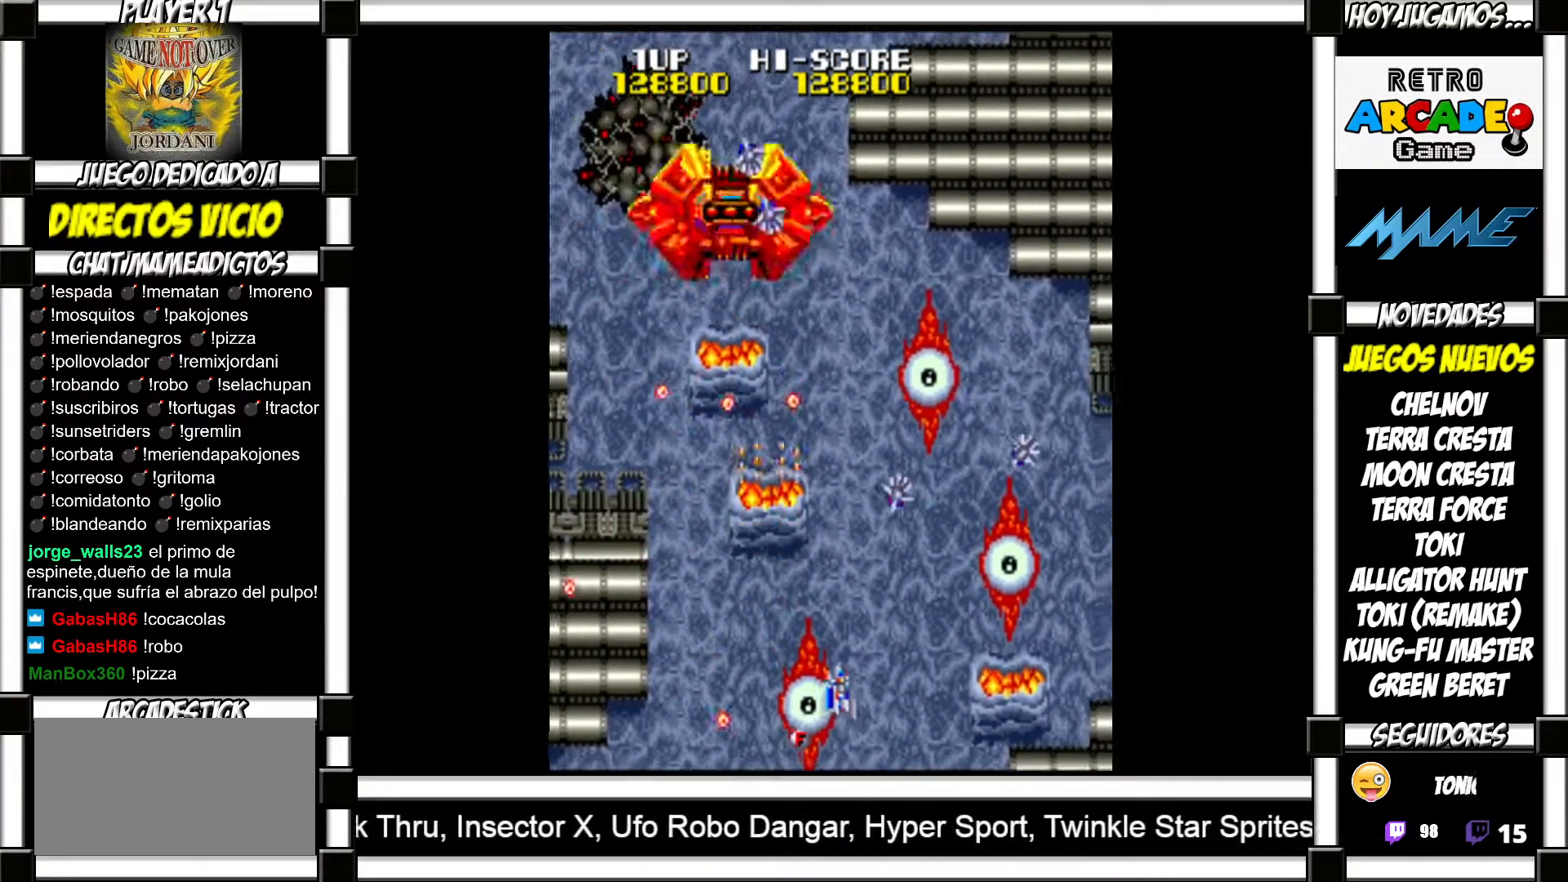
{"buttons": [], "events": [[17, "SQUARE", "up"], [117, "SQUARE", "down"], [167, "SQUARE", "up"], [250, "SQUARE", "down"], [333, "SQUARE", "up"], [400, "SQUARE", "down"], [450, "SQUARE", "up"]]}
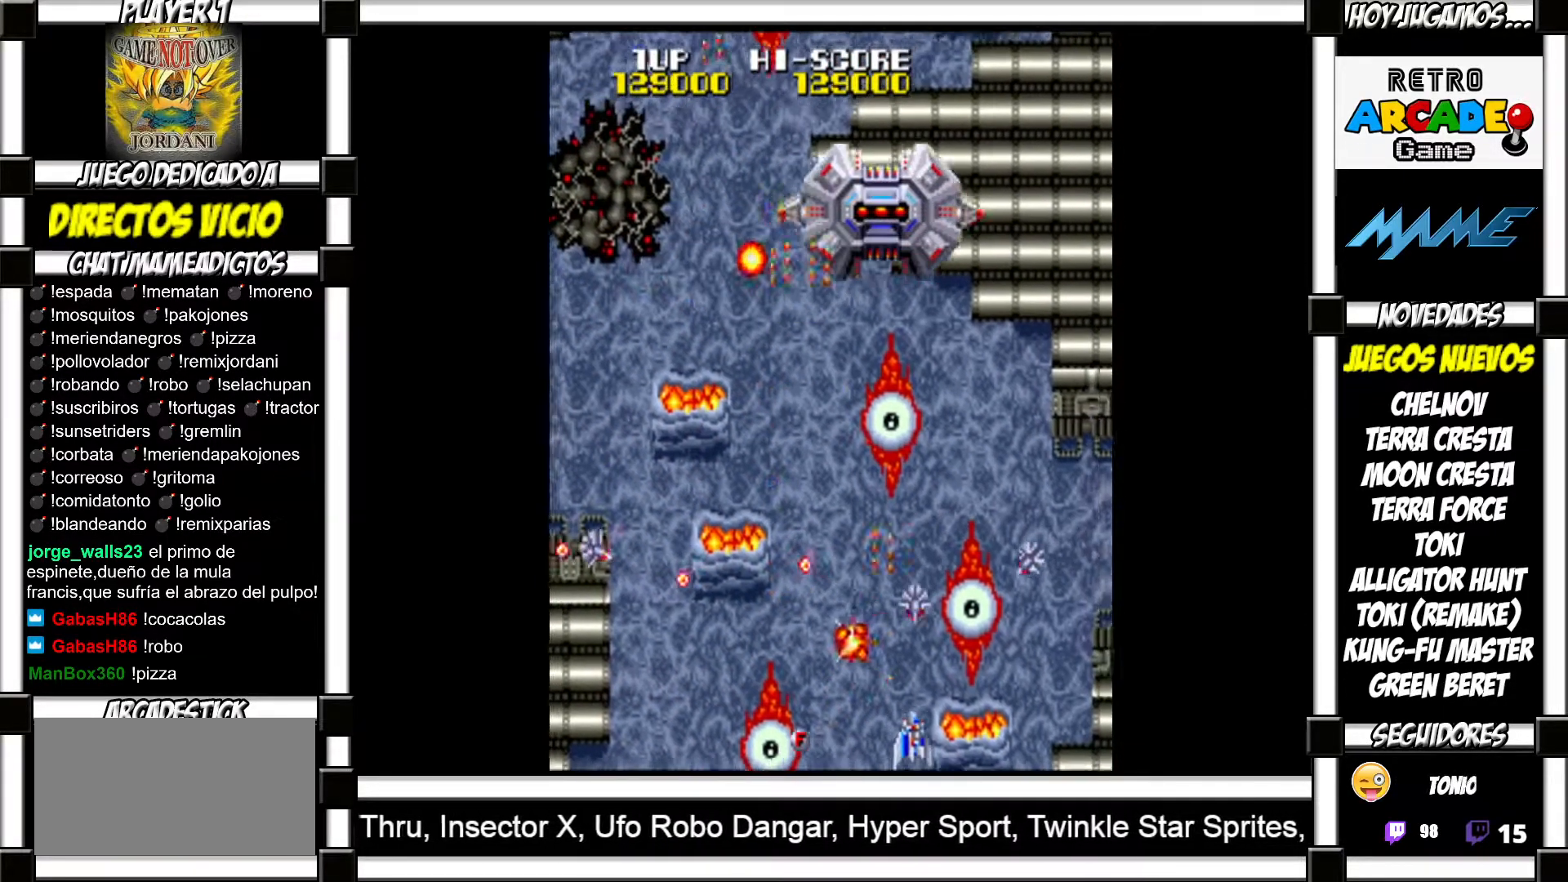
{"buttons": ["SQUARE"], "events": [[33, "SQUARE", "down"], [83, "SQUARE", "up"], [183, "SQUARE", "down"], [233, "SQUARE", "up"], [317, "SQUARE", "down"], [383, "SQUARE", "up"], [450, "SQUARE", "down"]]}
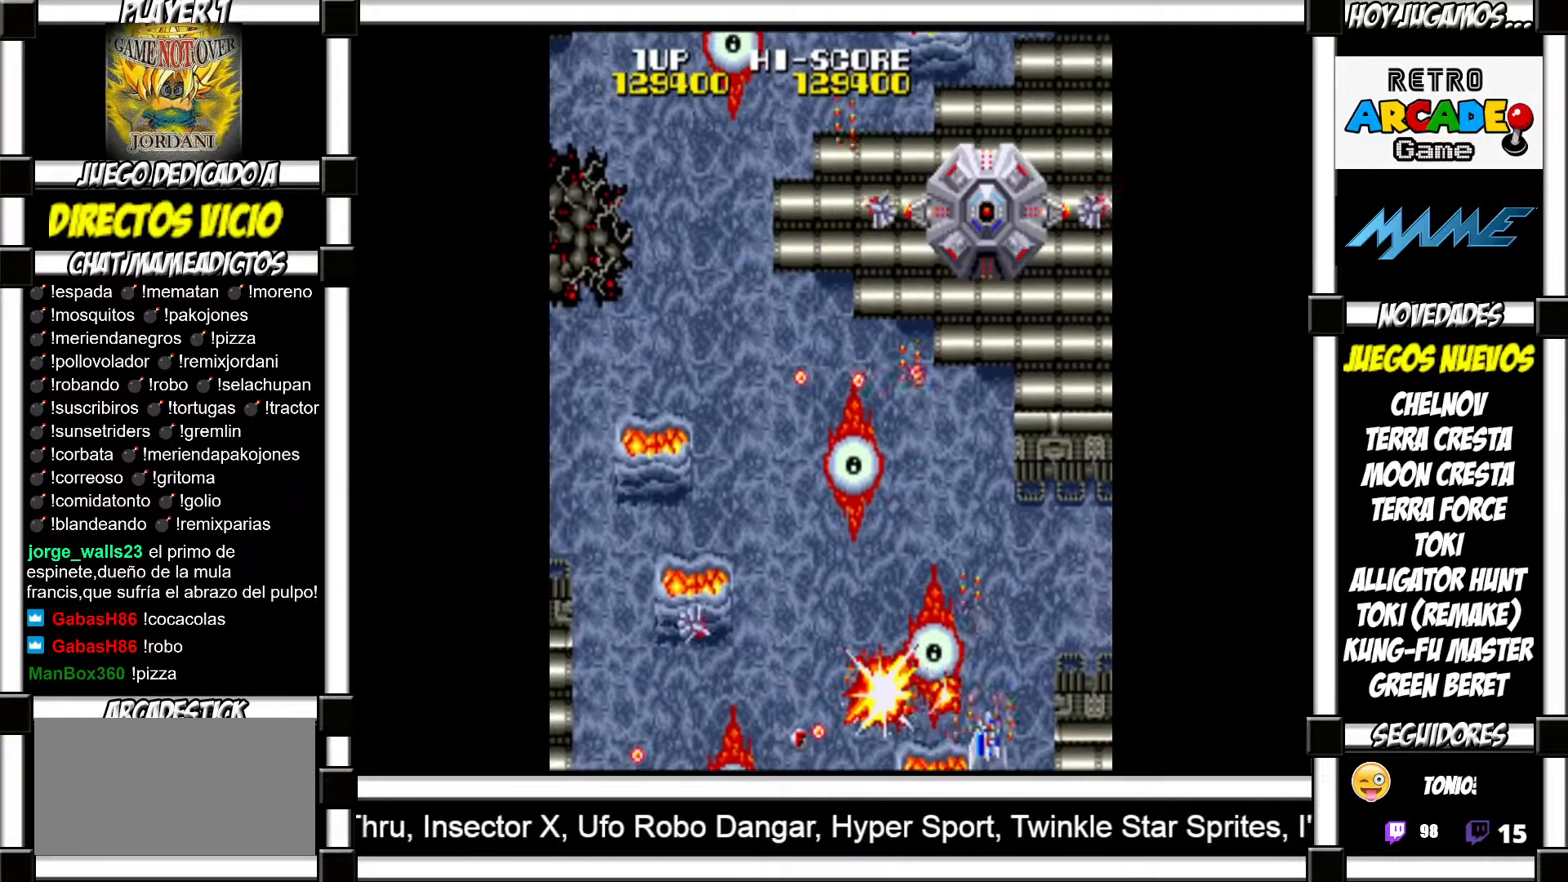
{"buttons": [], "events": [[17, "SQUARE", "up"], [117, "SQUARE", "down"], [167, "SQUARE", "up"], [267, "SQUARE", "down"], [317, "SQUARE", "up"], [400, "SQUARE", "down"], [450, "SQUARE", "up"]]}
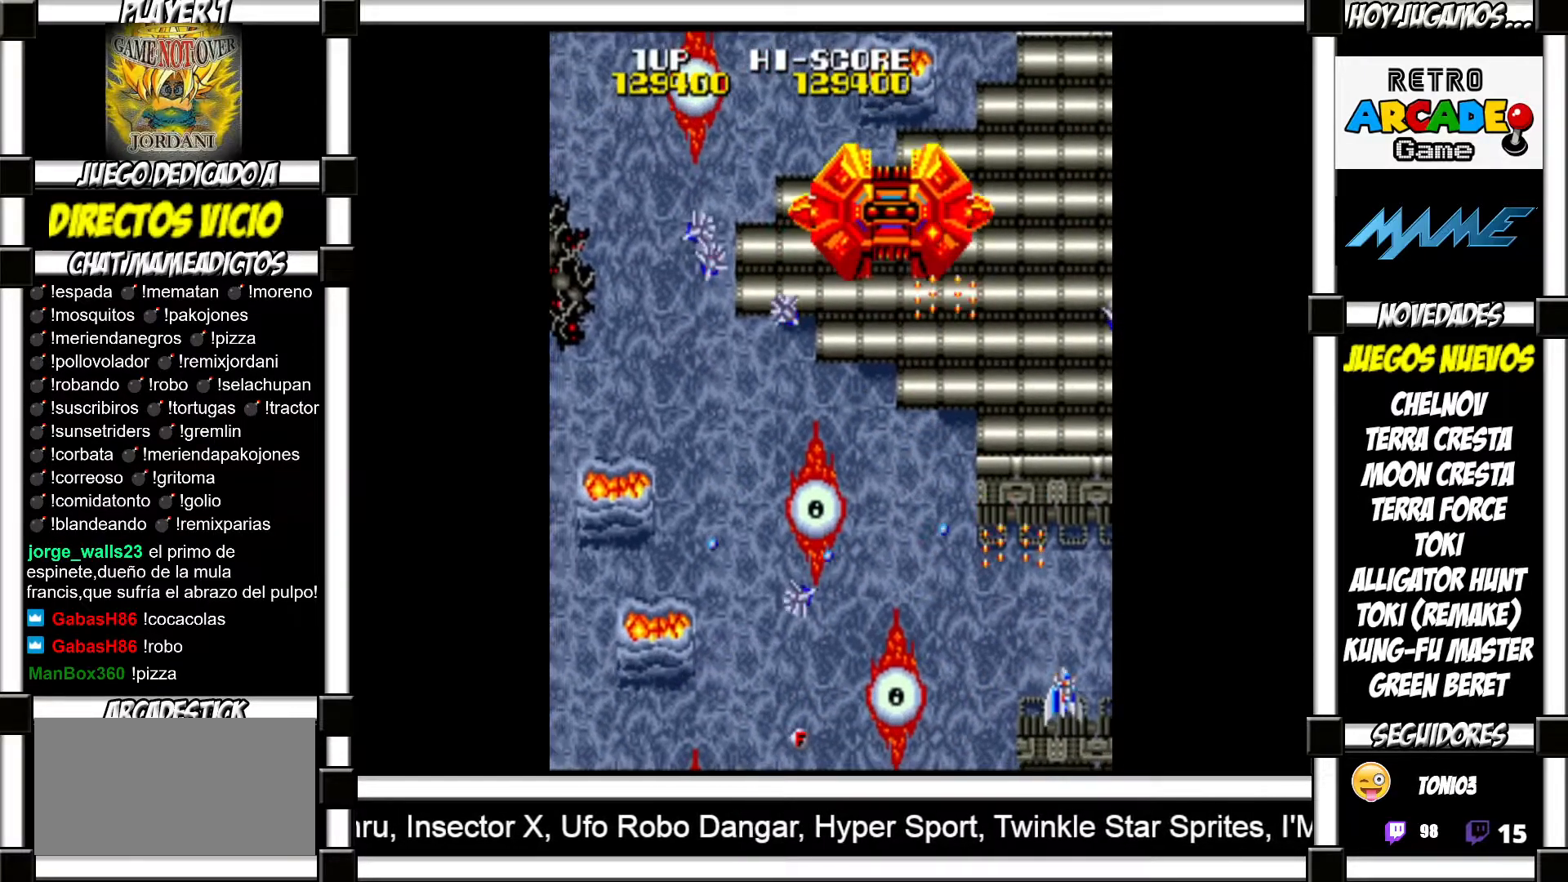
{"buttons": ["SQUARE"], "events": [[33, "SQUARE", "down"], [100, "SQUARE", "up"], [200, "SQUARE", "down"], [267, "SQUARE", "up"], [333, "SQUARE", "down"], [433, "SQUARE", "up"], [500, "SQUARE", "down"]]}
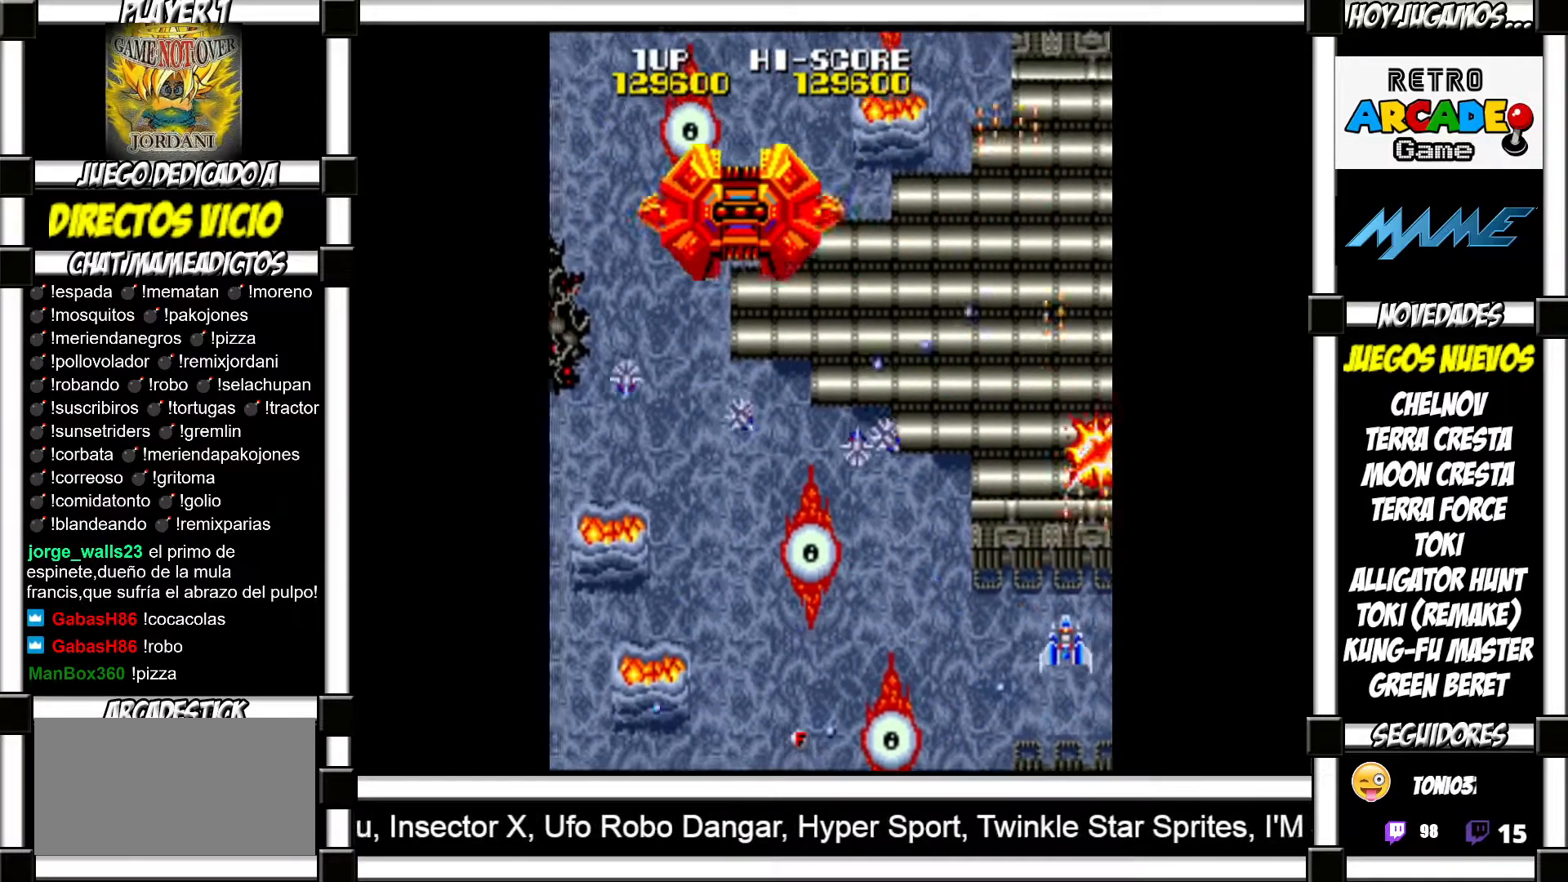
{"buttons": [], "events": [[83, "SQUARE", "up"], [167, "SQUARE", "down"], [200, "SQUARE", "up"], [300, "SQUARE", "down"], [367, "SQUARE", "up"], [450, "SQUARE", "down"], [500, "SQUARE", "up"]]}
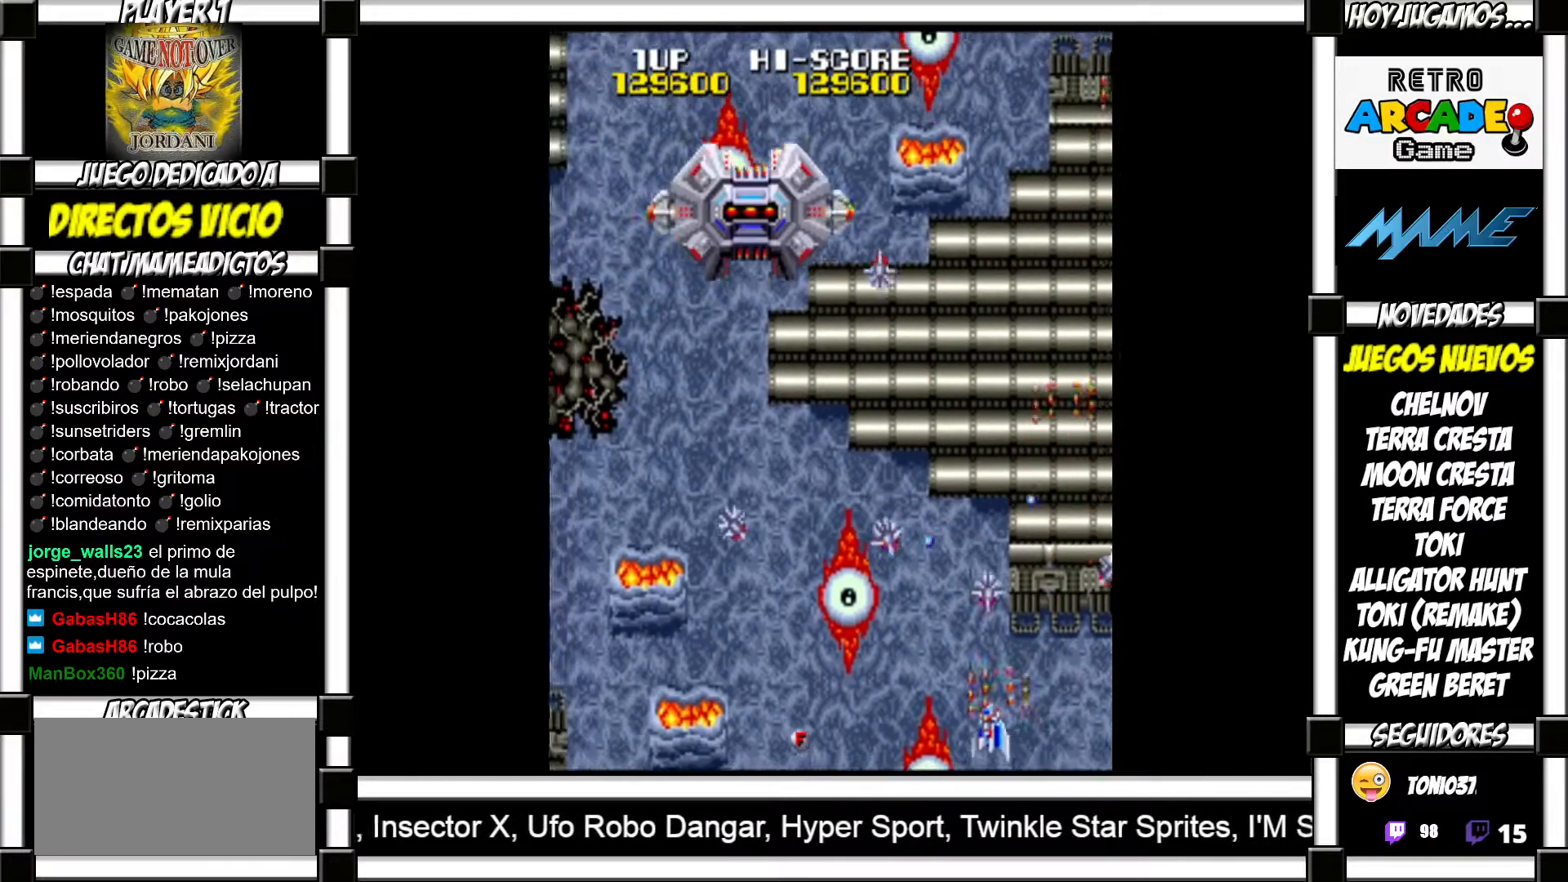
{"buttons": [], "events": [[83, "SQUARE", "down"], [150, "SQUARE", "up"], [267, "TRIANGLE", "down"], [350, "TRIANGLE", "up"], [400, "TRIANGLE", "down"], [450, "TRIANGLE", "up"]]}
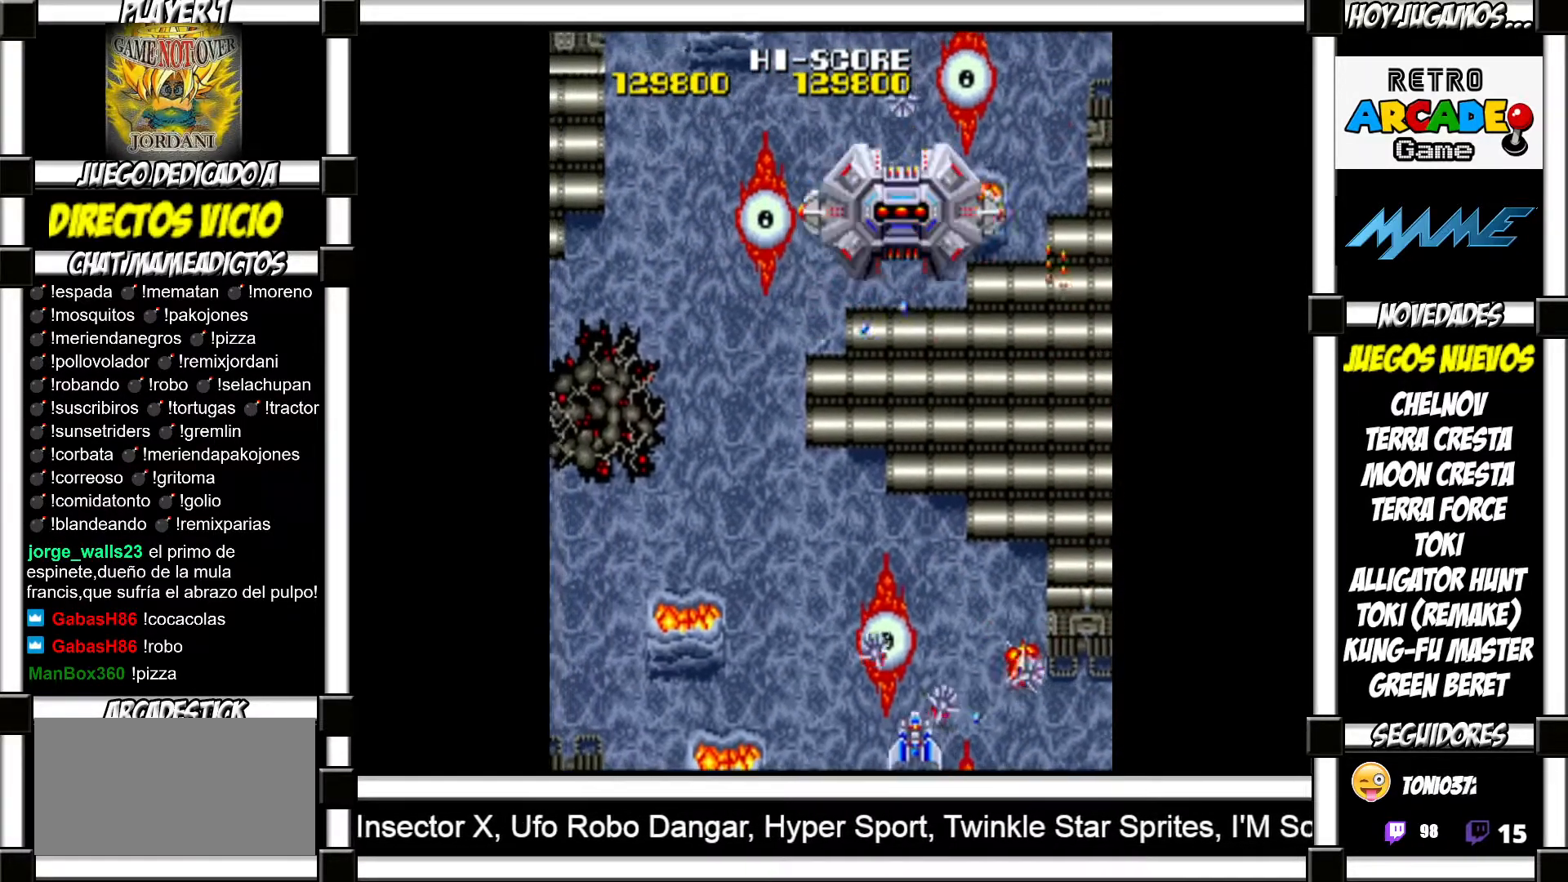
{"buttons": ["SQUARE"], "events": [[17, "SQUARE", "down"], [83, "SQUARE", "up"], [167, "SQUARE", "down"], [233, "SQUARE", "up"], [317, "SQUARE", "down"], [383, "SQUARE", "up"], [467, "SQUARE", "down"]]}
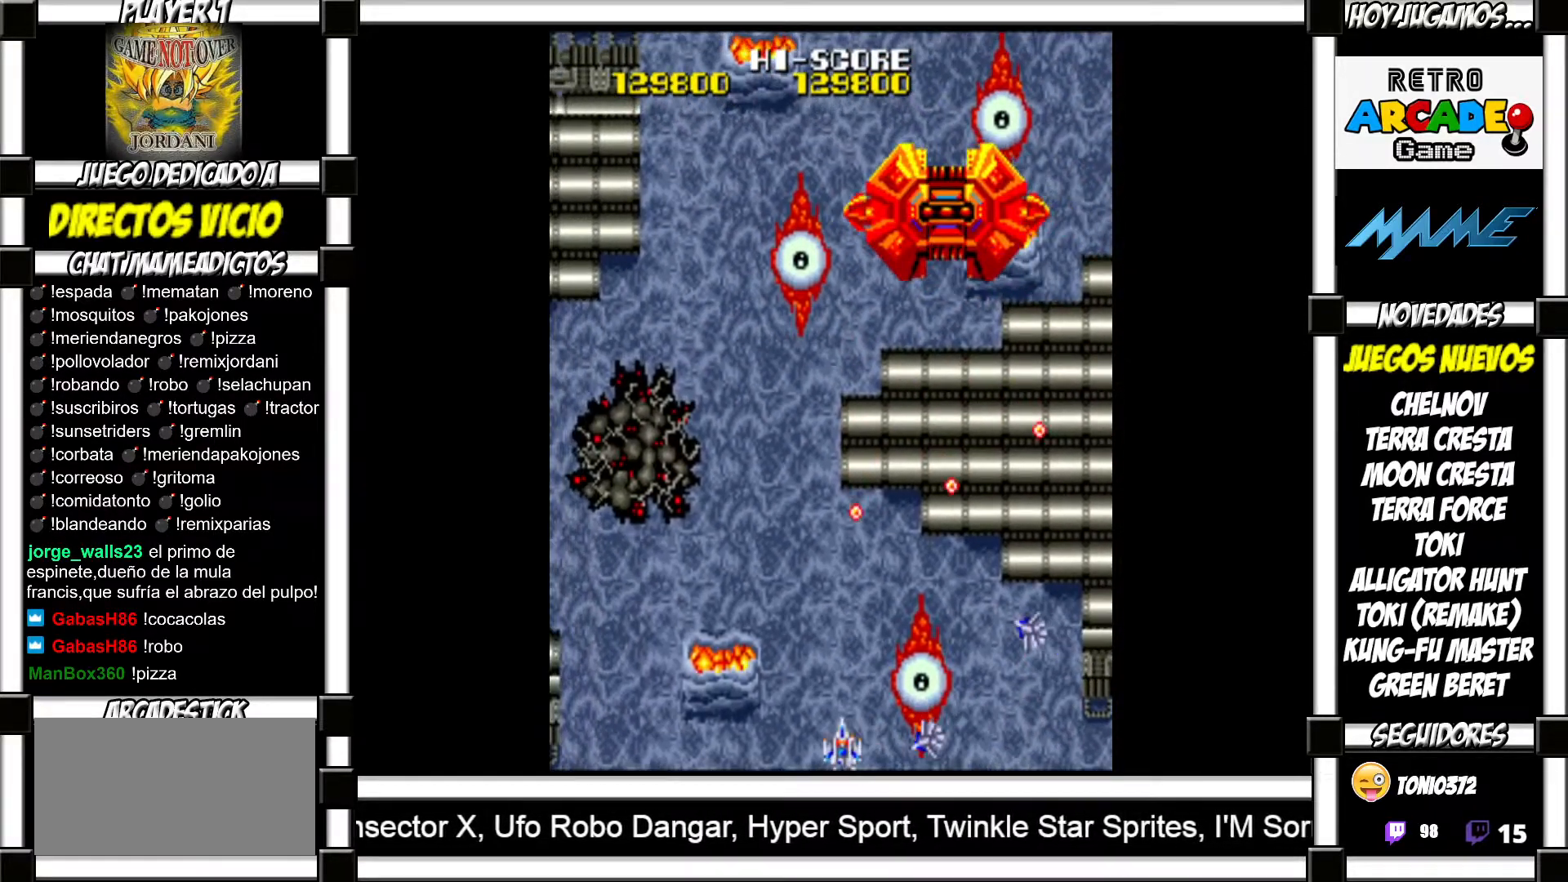
{"buttons": [], "events": [[33, "SQUARE", "up"], [133, "SQUARE", "down"], [183, "SQUARE", "up"], [283, "SQUARE", "down"], [317, "SQUARE", "up"], [417, "SQUARE", "down"], [483, "SQUARE", "up"]]}
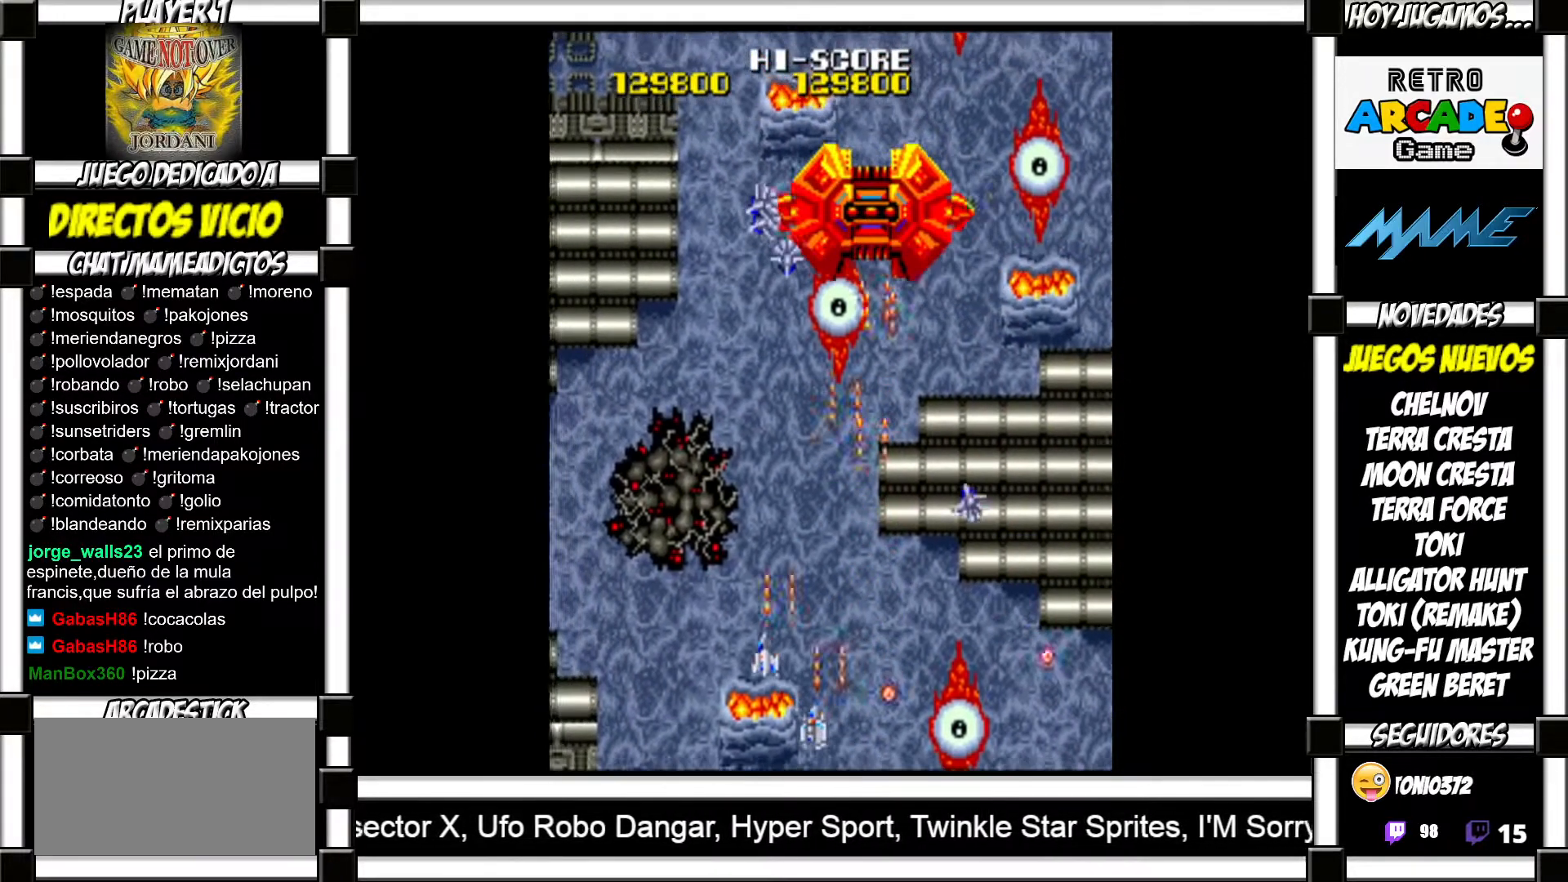
{"buttons": [], "events": [[100, "SQUARE", "down"], [133, "SQUARE", "up"], [233, "SQUARE", "down"], [283, "SQUARE", "up"], [383, "SQUARE", "down"], [433, "SQUARE", "up"]]}
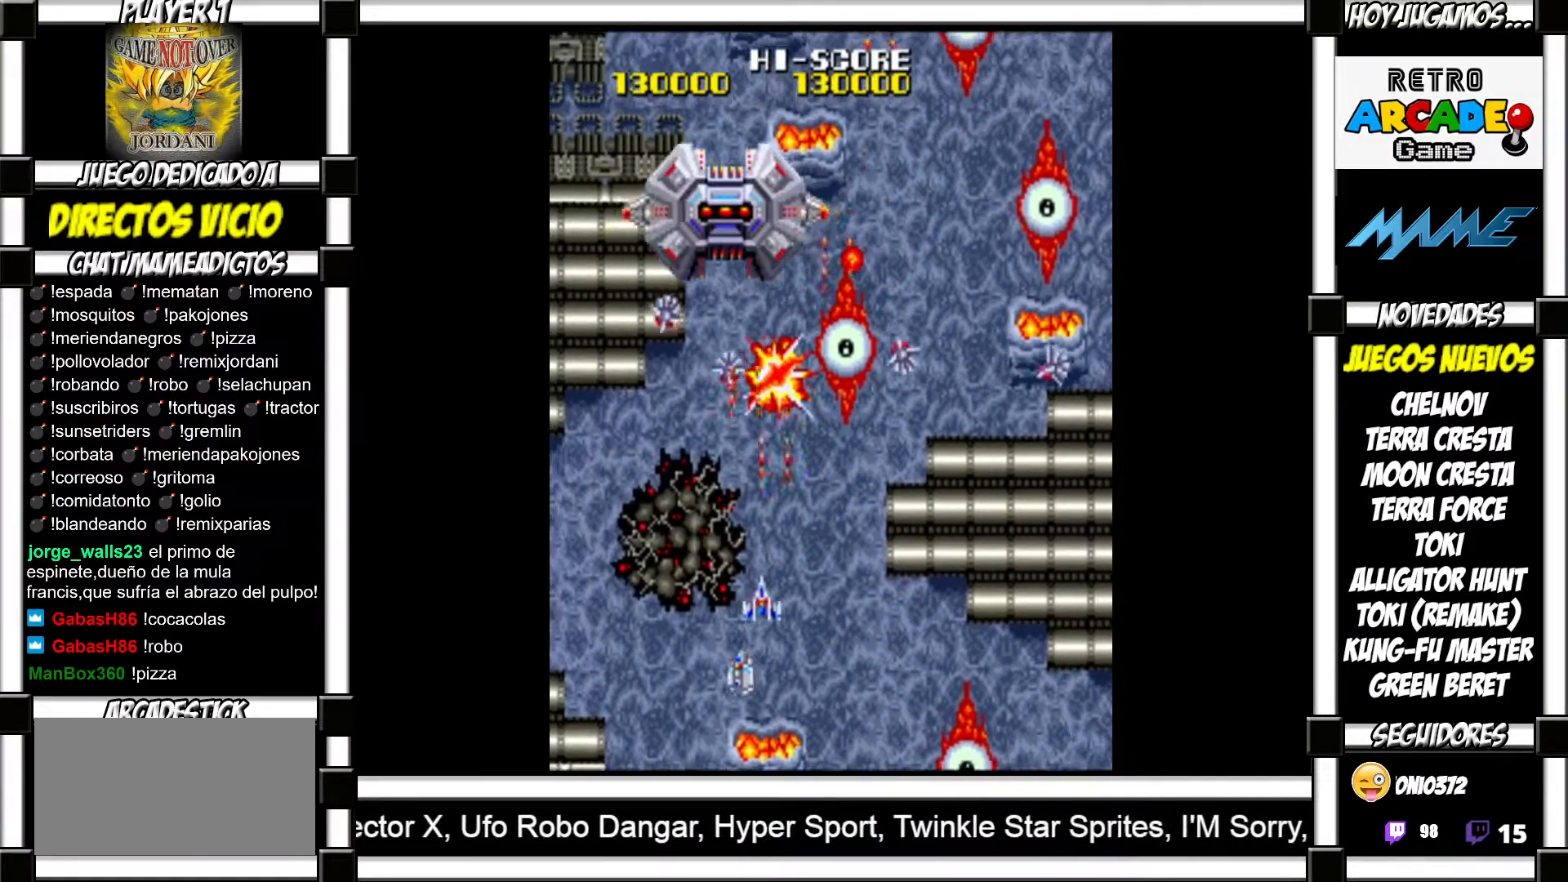
{"buttons": ["SQUARE"], "events": [[33, "SQUARE", "down"], [67, "SQUARE", "up"], [167, "SQUARE", "down"], [217, "SQUARE", "up"], [317, "SQUARE", "down"], [367, "SQUARE", "up"], [467, "SQUARE", "down"]]}
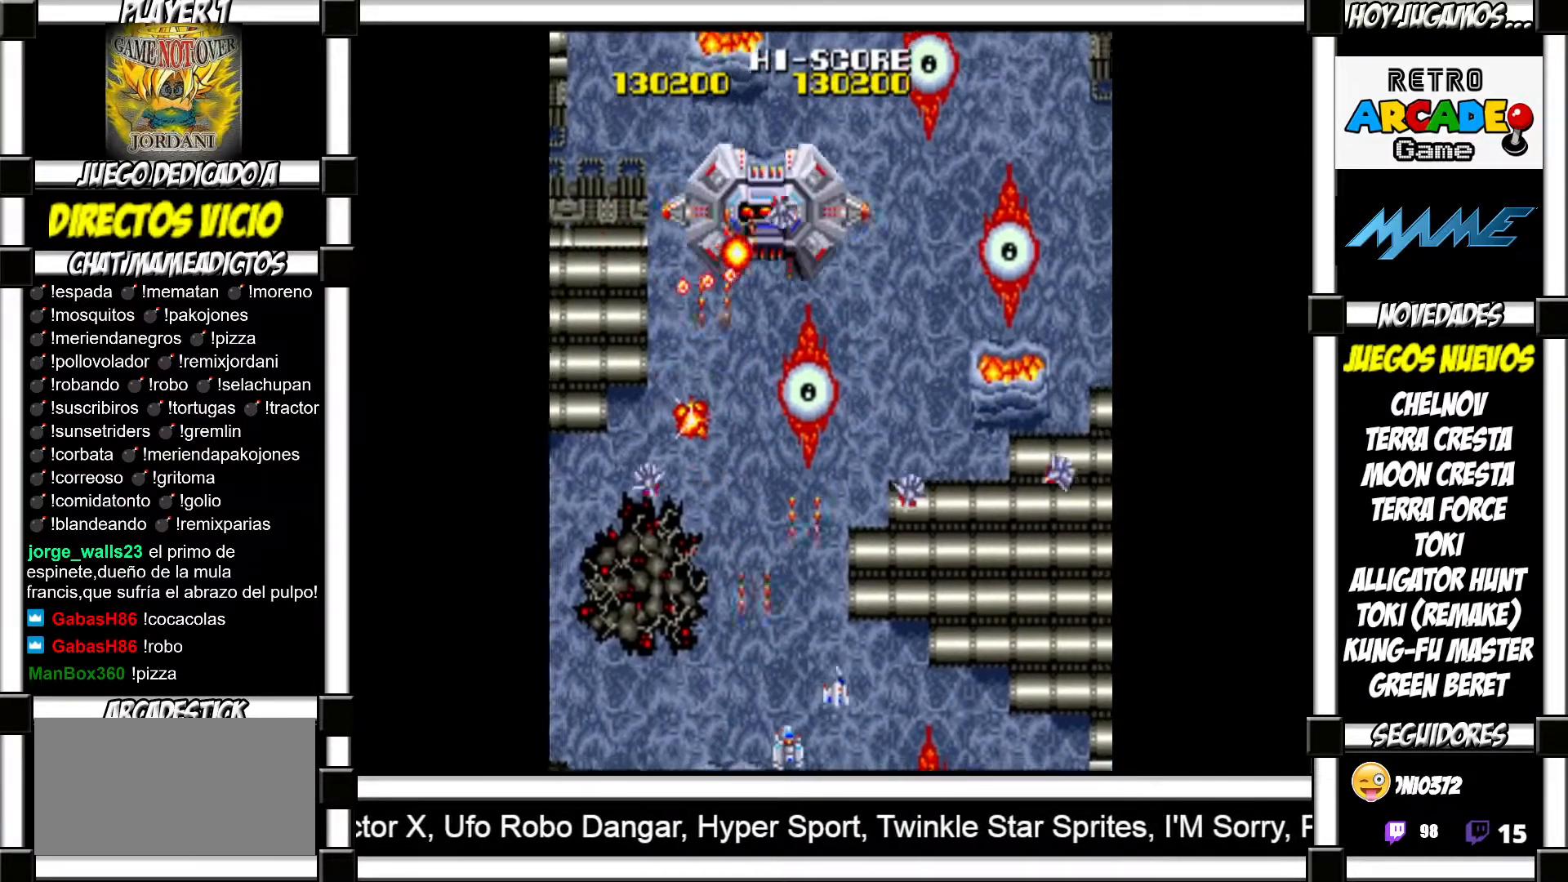
{"buttons": [], "events": [[17, "SQUARE", "up"], [100, "SQUARE", "down"], [167, "SQUARE", "up"], [250, "SQUARE", "down"], [300, "SQUARE", "up"], [417, "SQUARE", "down"], [450, "SQUARE", "up"]]}
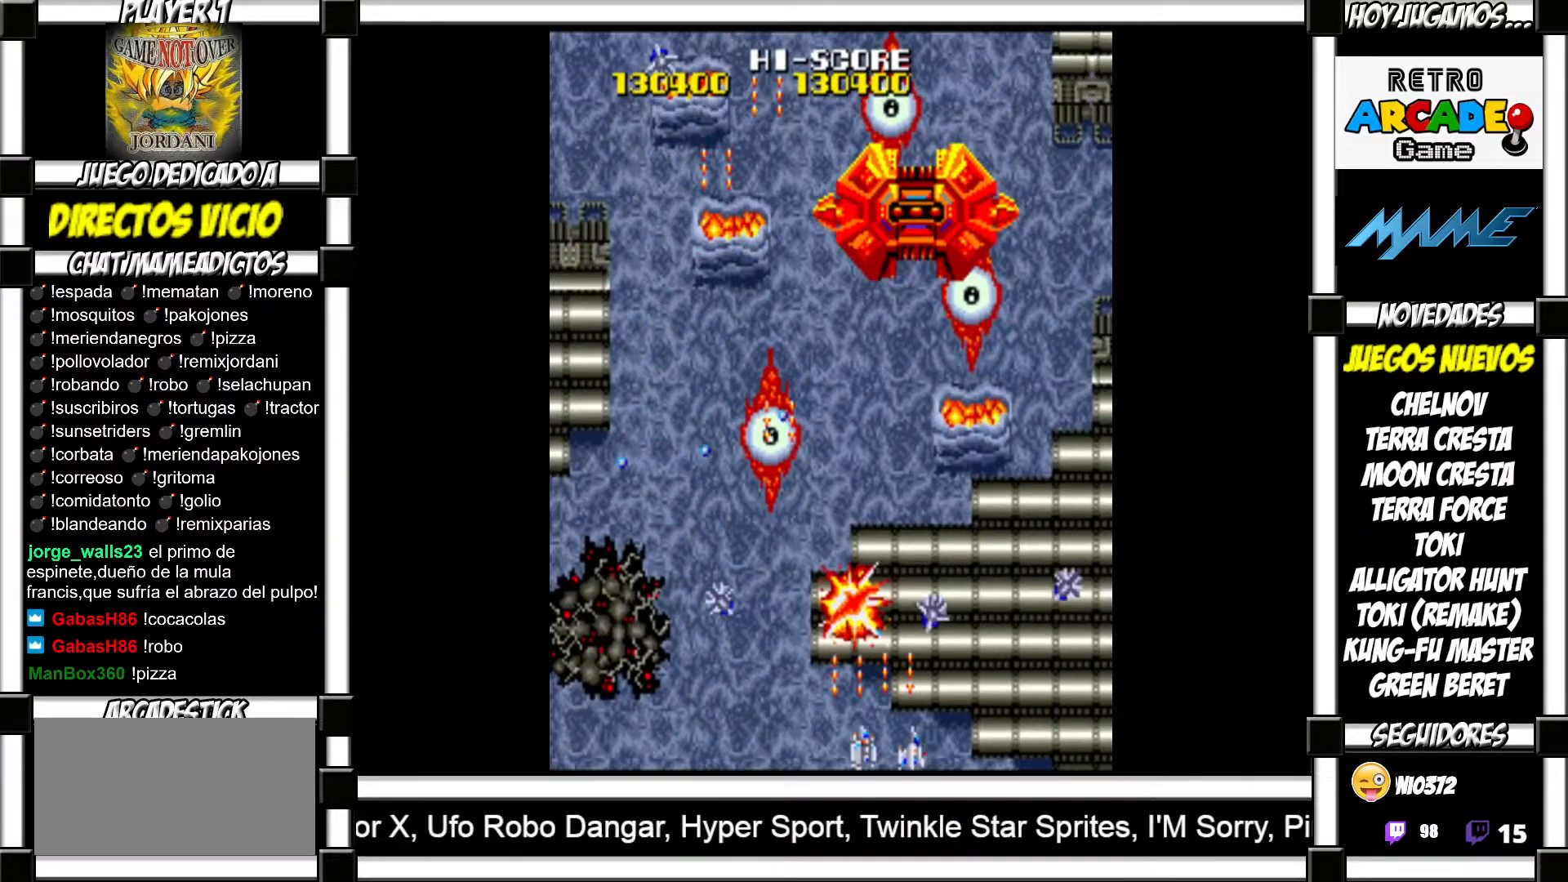
{"buttons": ["SQUARE"], "events": [[50, "SQUARE", "down"], [100, "SQUARE", "up"], [200, "SQUARE", "down"], [267, "SQUARE", "up"], [367, "SQUARE", "down"], [383, "SQUARE", "up"], [500, "SQUARE", "down"]]}
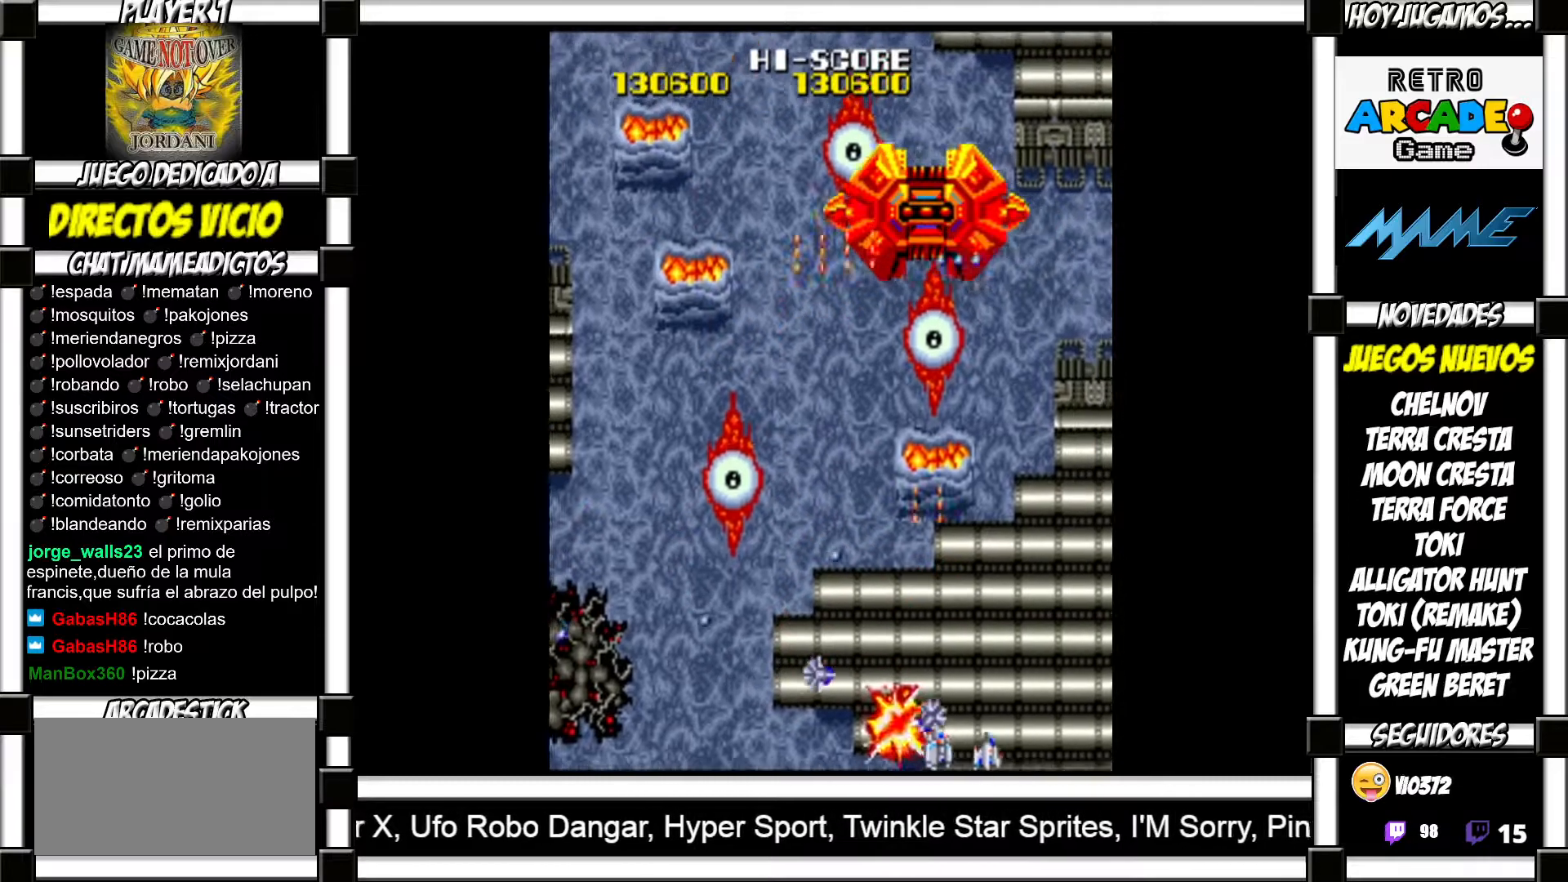
{"buttons": [], "events": [[50, "SQUARE", "up"], [167, "SQUARE", "down"], [200, "SQUARE", "up"], [300, "SQUARE", "down"], [333, "SQUARE", "up"], [450, "SQUARE", "down"], [500, "SQUARE", "up"]]}
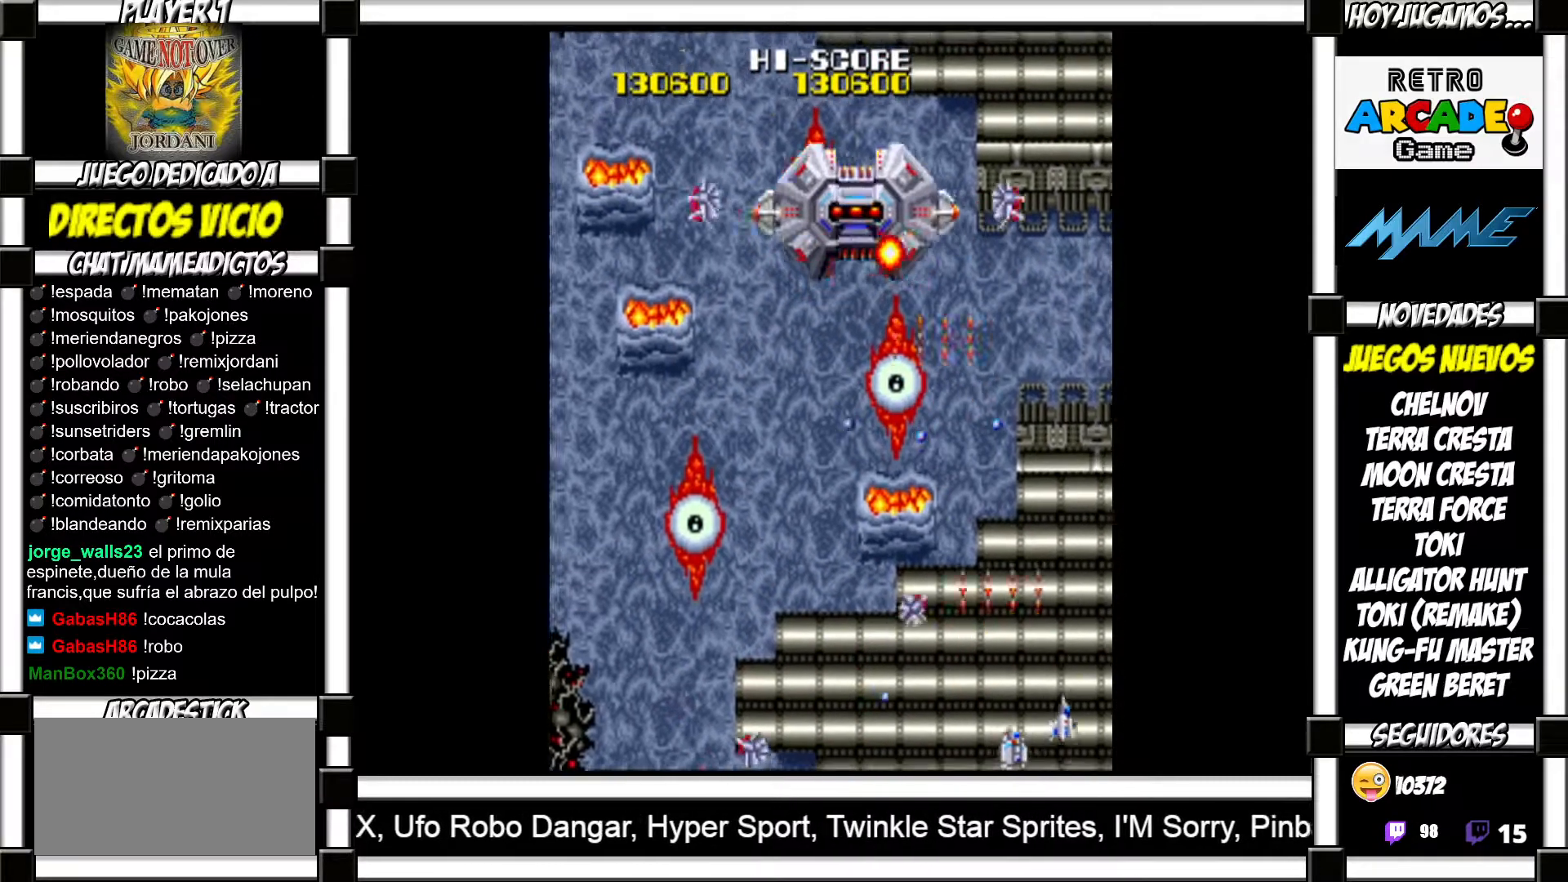
{"buttons": [], "events": [[117, "SQUARE", "down"], [150, "SQUARE", "up"], [267, "SQUARE", "down"], [317, "SQUARE", "up"], [417, "SQUARE", "down"], [467, "SQUARE", "up"]]}
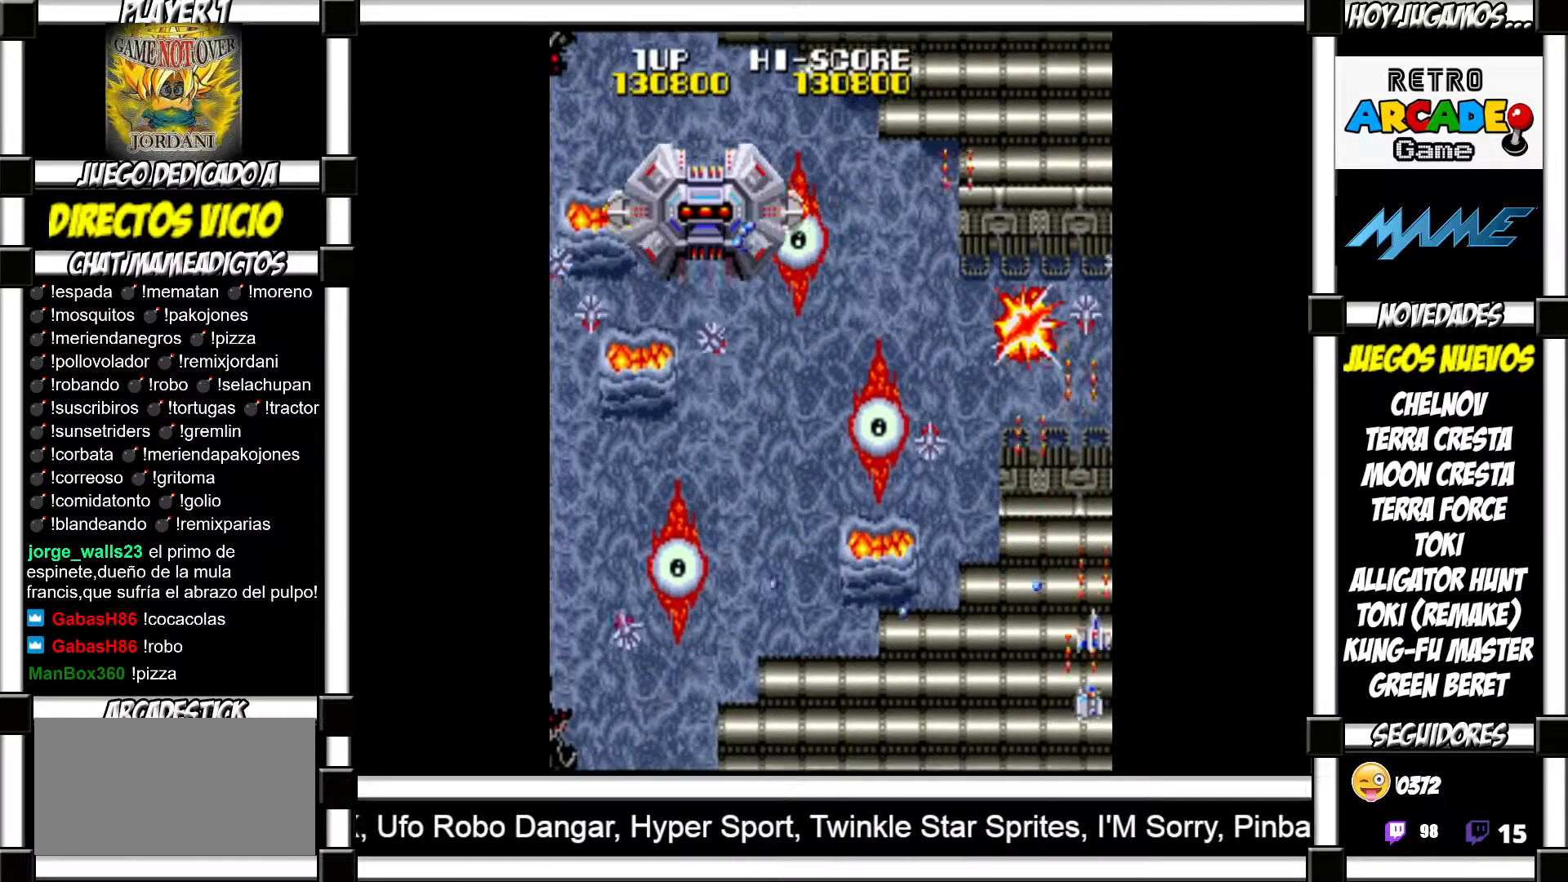
{"buttons": ["SQUARE"], "events": [[50, "SQUARE", "down"], [117, "SQUARE", "up"], [200, "SQUARE", "down"], [250, "SQUARE", "up"], [333, "SQUARE", "down"], [383, "SQUARE", "up"], [467, "SQUARE", "down"]]}
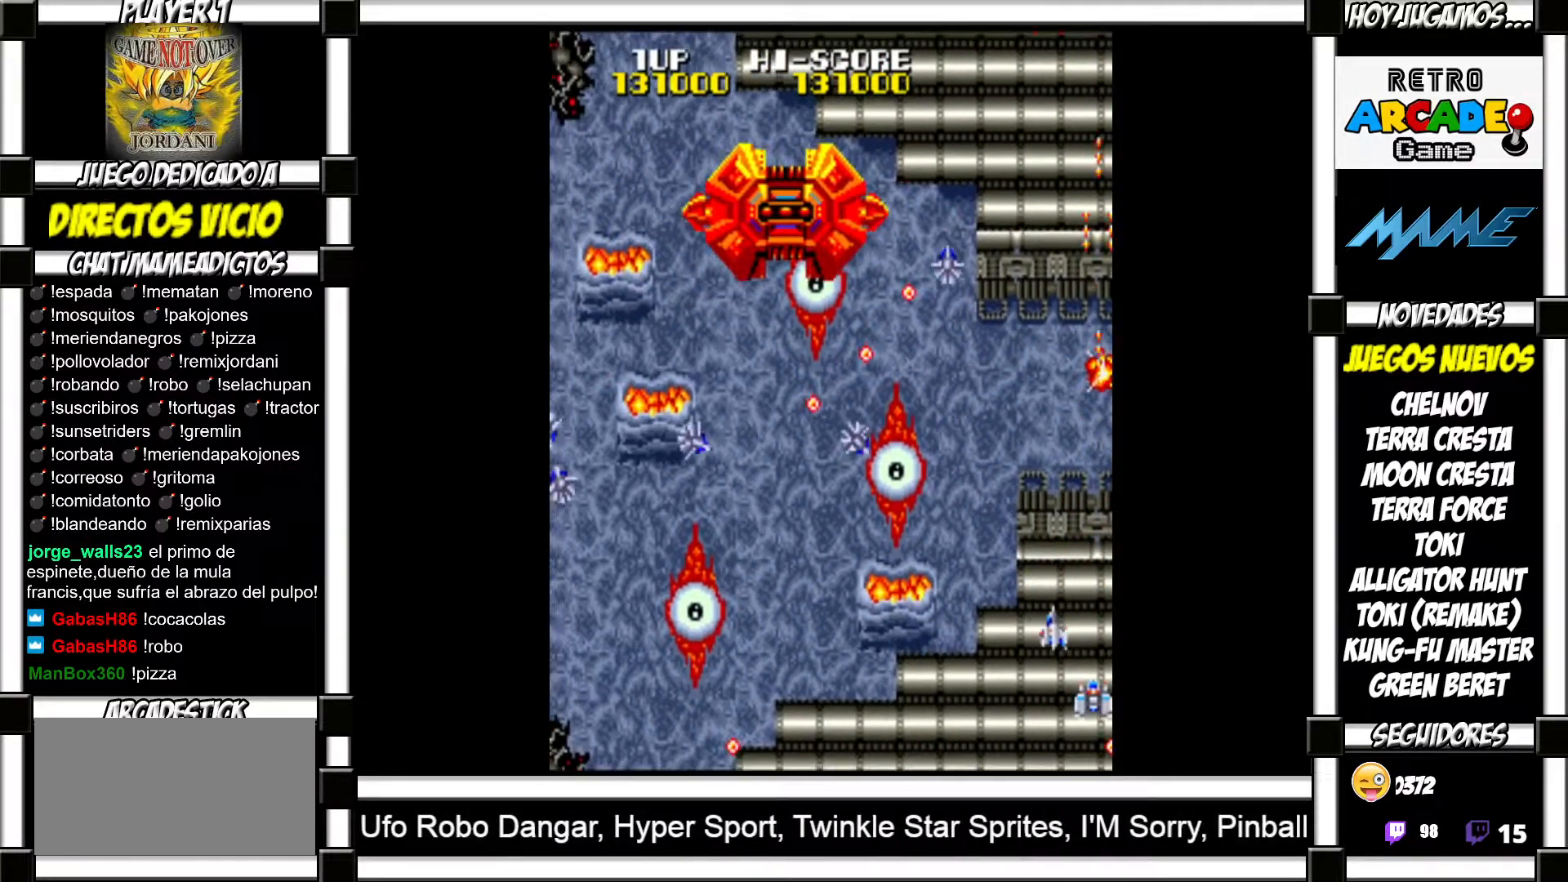
{"buttons": [], "events": [[17, "SQUARE", "up"], [100, "SQUARE", "down"], [150, "SQUARE", "up"], [250, "SQUARE", "down"], [300, "SQUARE", "up"], [383, "SQUARE", "down"], [433, "SQUARE", "up"]]}